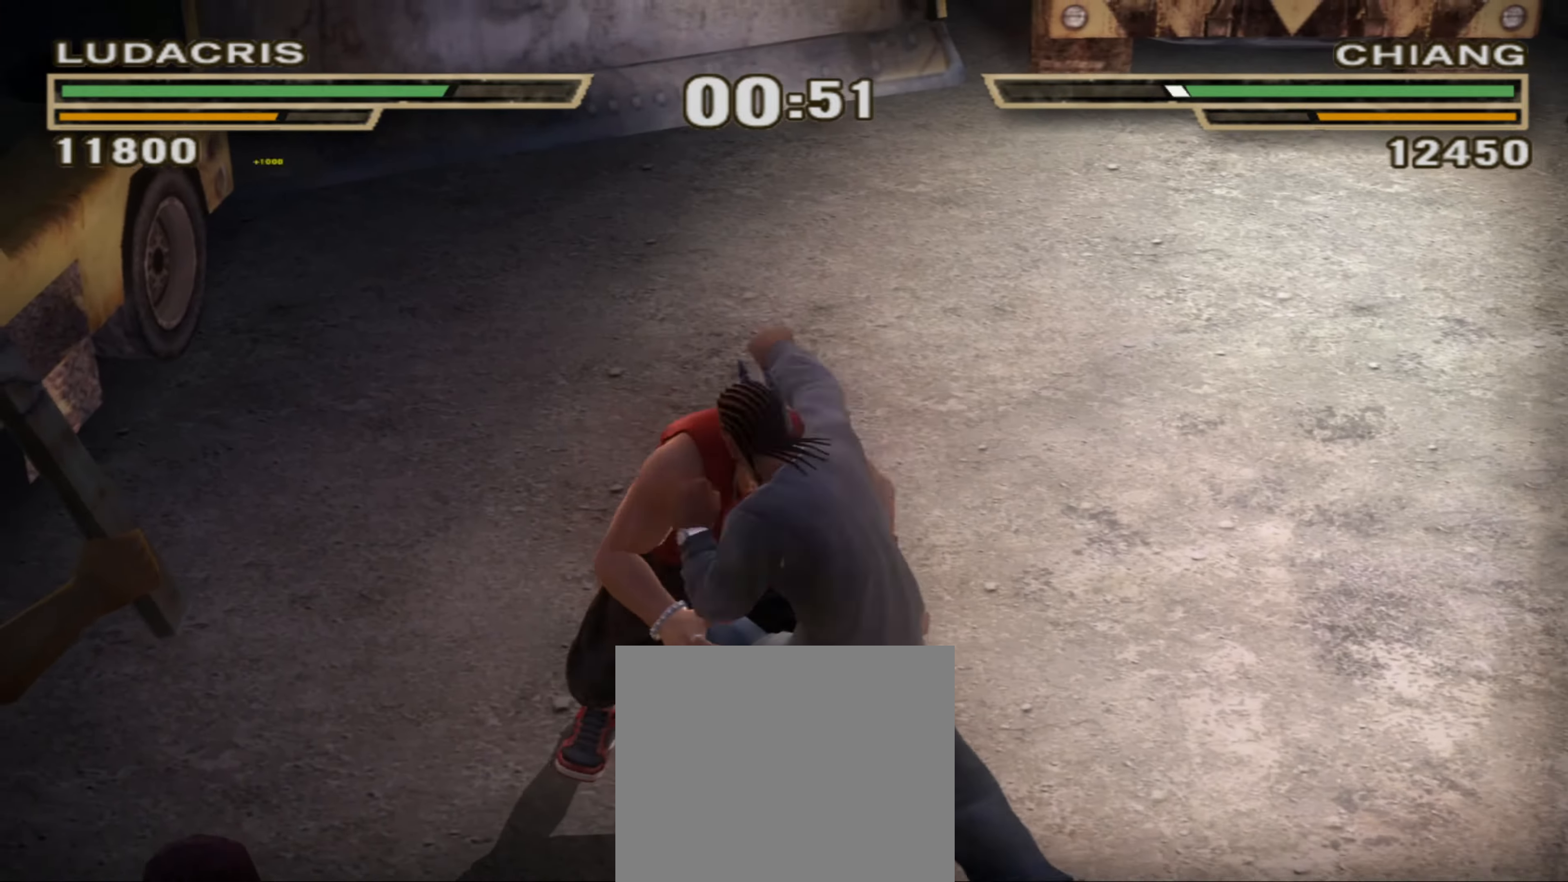
Gameplay with a controller (PlayStation layout); each line is a JSON object with the inputs held at the frame after it. "events" lists button and stick changes between this image and that frame as [ms after this image, input, new state], when the widget could be followed in between. Not read: L3 R3.
{"buttons": [], "left_stick": "center", "right_stick": "center", "events": [[33, "left_stick", "center"], [100, "left_stick", "up"], [183, "left_stick", "center"]]}
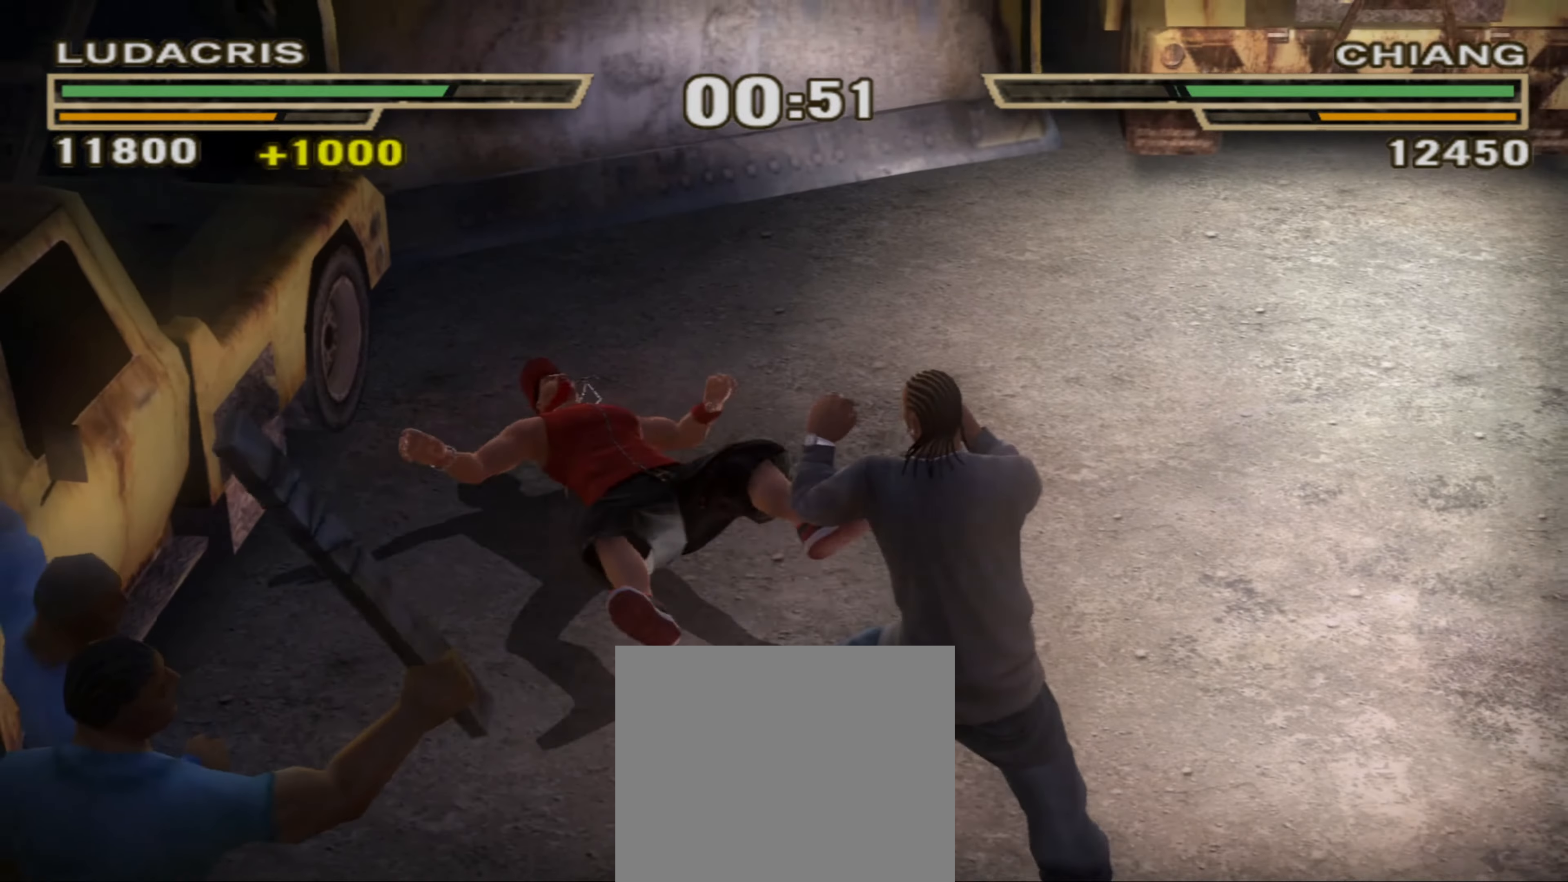
{"buttons": [], "left_stick": "center", "right_stick": "center", "events": [[83, "CIRCLE", "down"], [150, "CIRCLE", "up"], [217, "SQUARE", "down"], [267, "SQUARE", "up"], [350, "SQUARE", "down"], [417, "SQUARE", "up"], [450, "SQUARE", "down"], [500, "SQUARE", "up"]]}
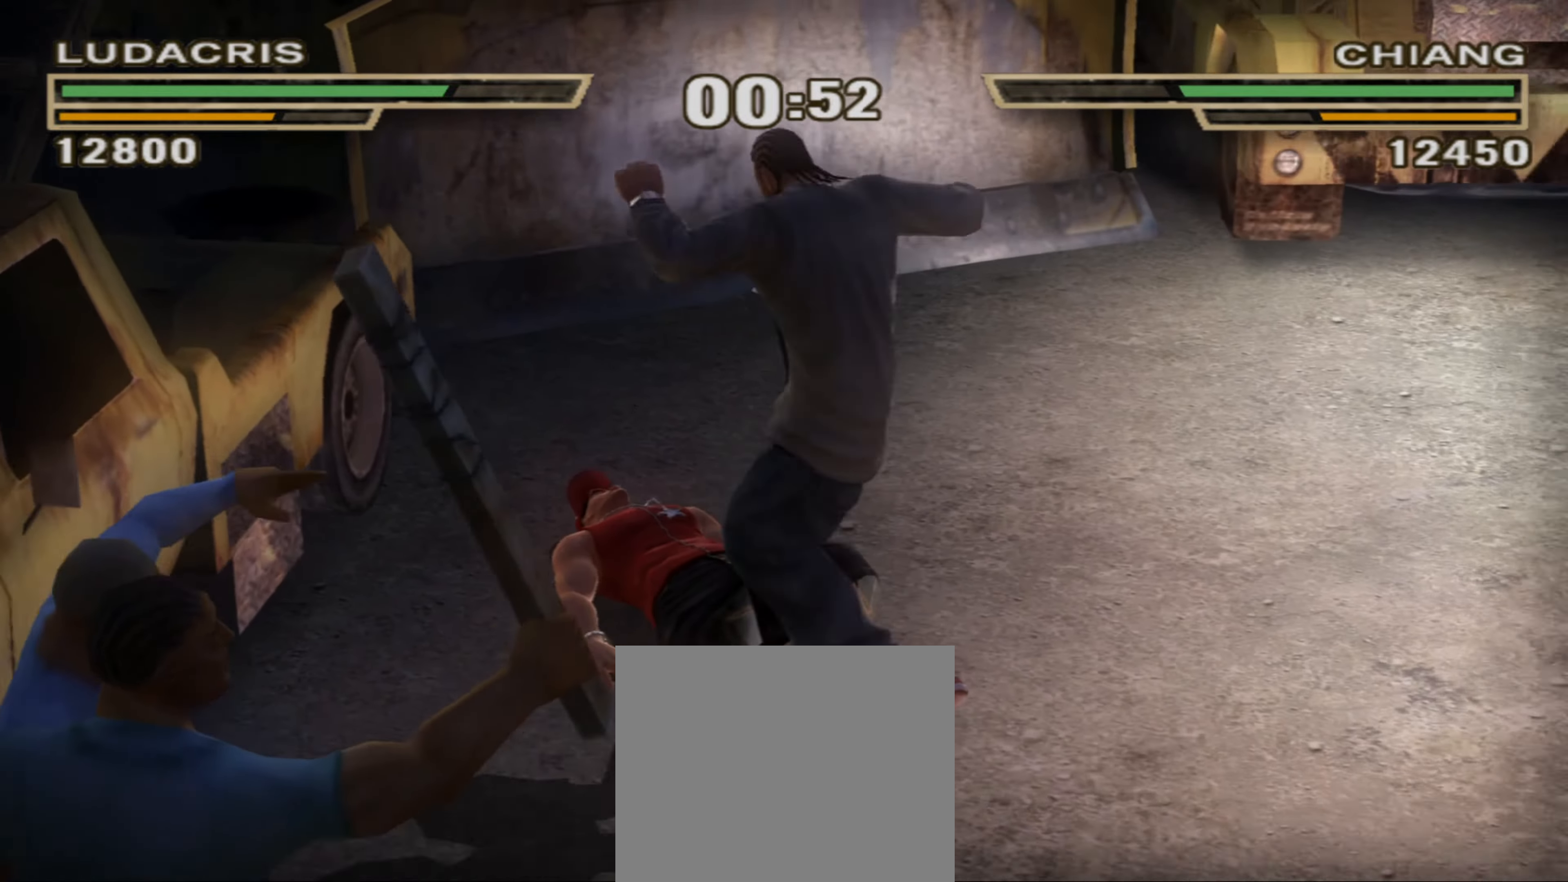
{"buttons": [], "left_stick": "down-right", "right_stick": "center", "events": [[83, "left_stick", "up"], [117, "CIRCLE", "down"], [167, "CIRCLE", "up"], [167, "left_stick", "center"], [233, "CIRCLE", "down"], [233, "left_stick", "up-right"], [283, "CIRCLE", "up"], [300, "R1", "down"], [350, "R1", "up"], [367, "R1", "down"], [383, "left_stick", "down-right"], [400, "R1", "up"]]}
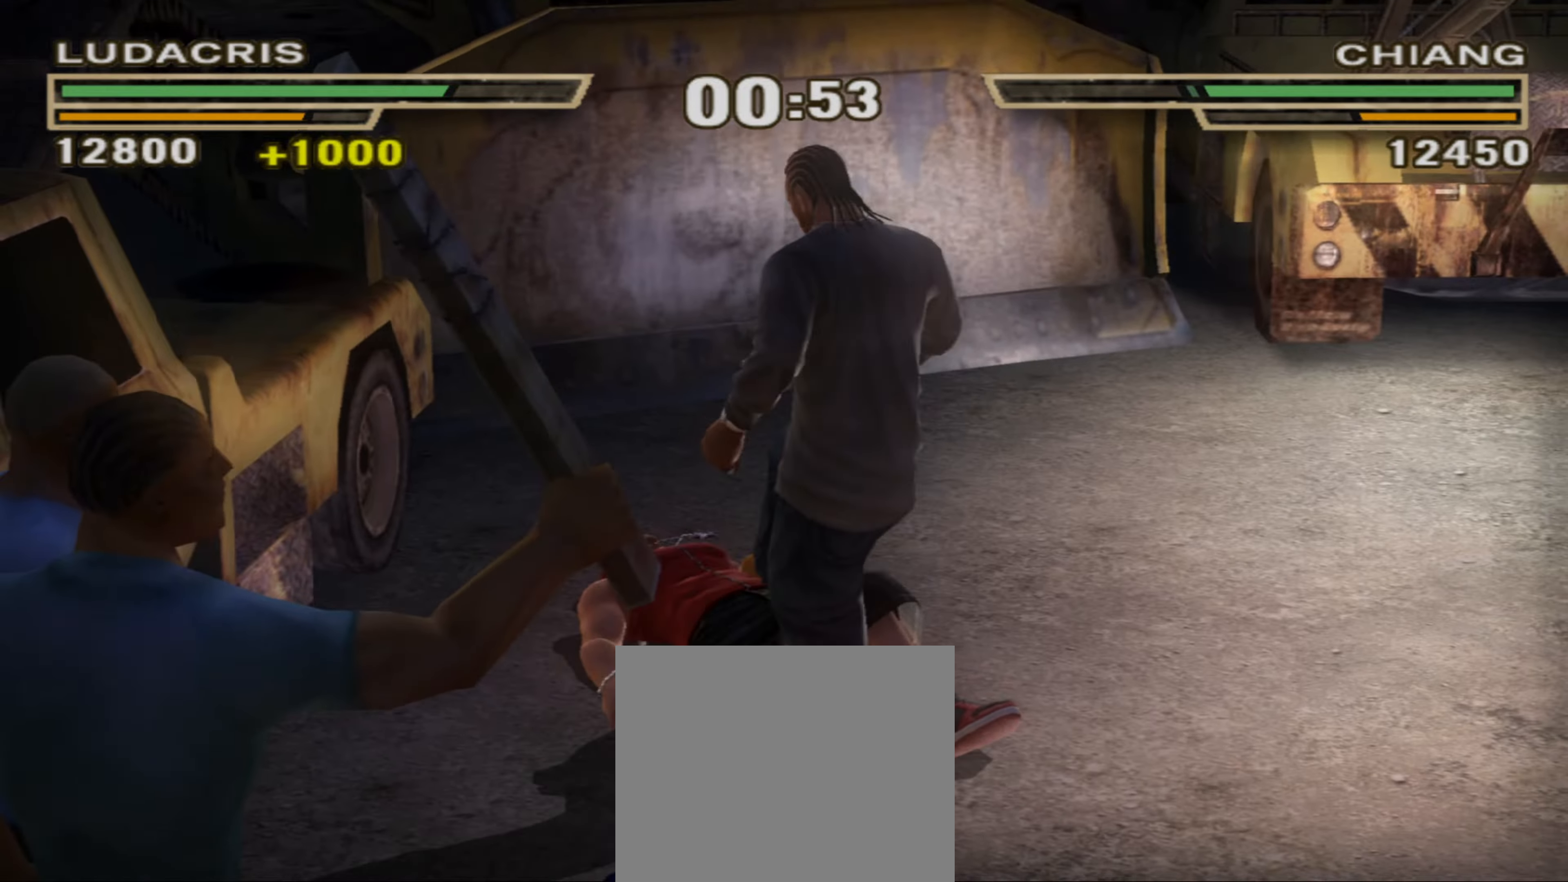
{"buttons": [], "left_stick": "up-right", "right_stick": "center", "events": [[317, "left_stick", "right"], [500, "left_stick", "up-right"]]}
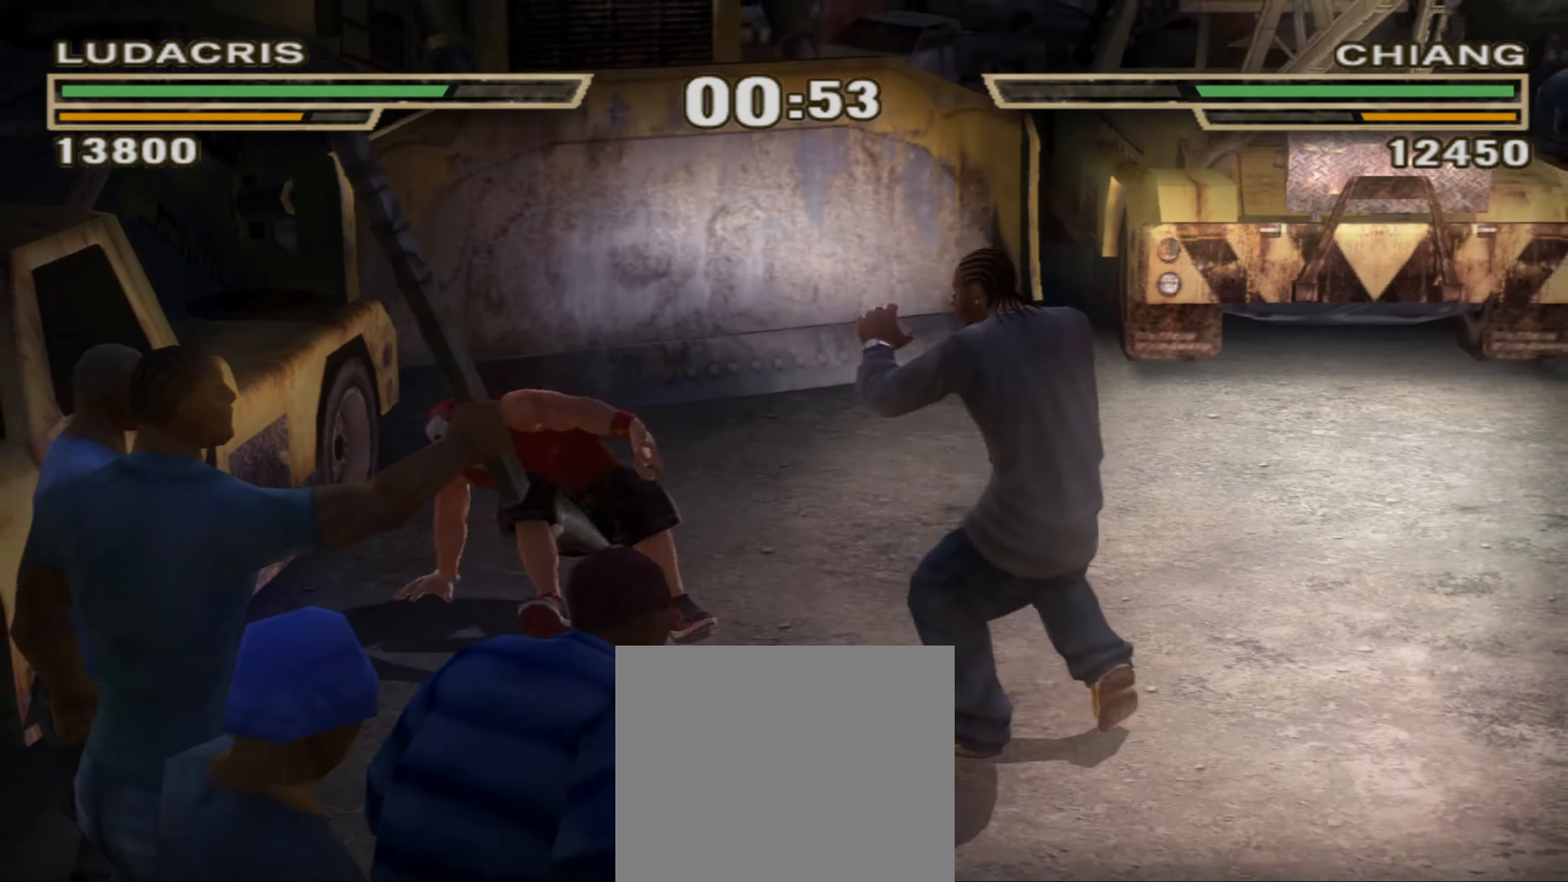
{"buttons": [], "left_stick": "up-left", "right_stick": "center", "events": [[50, "L1", "down"], [150, "left_stick", "up-left"], [250, "L1", "up"]]}
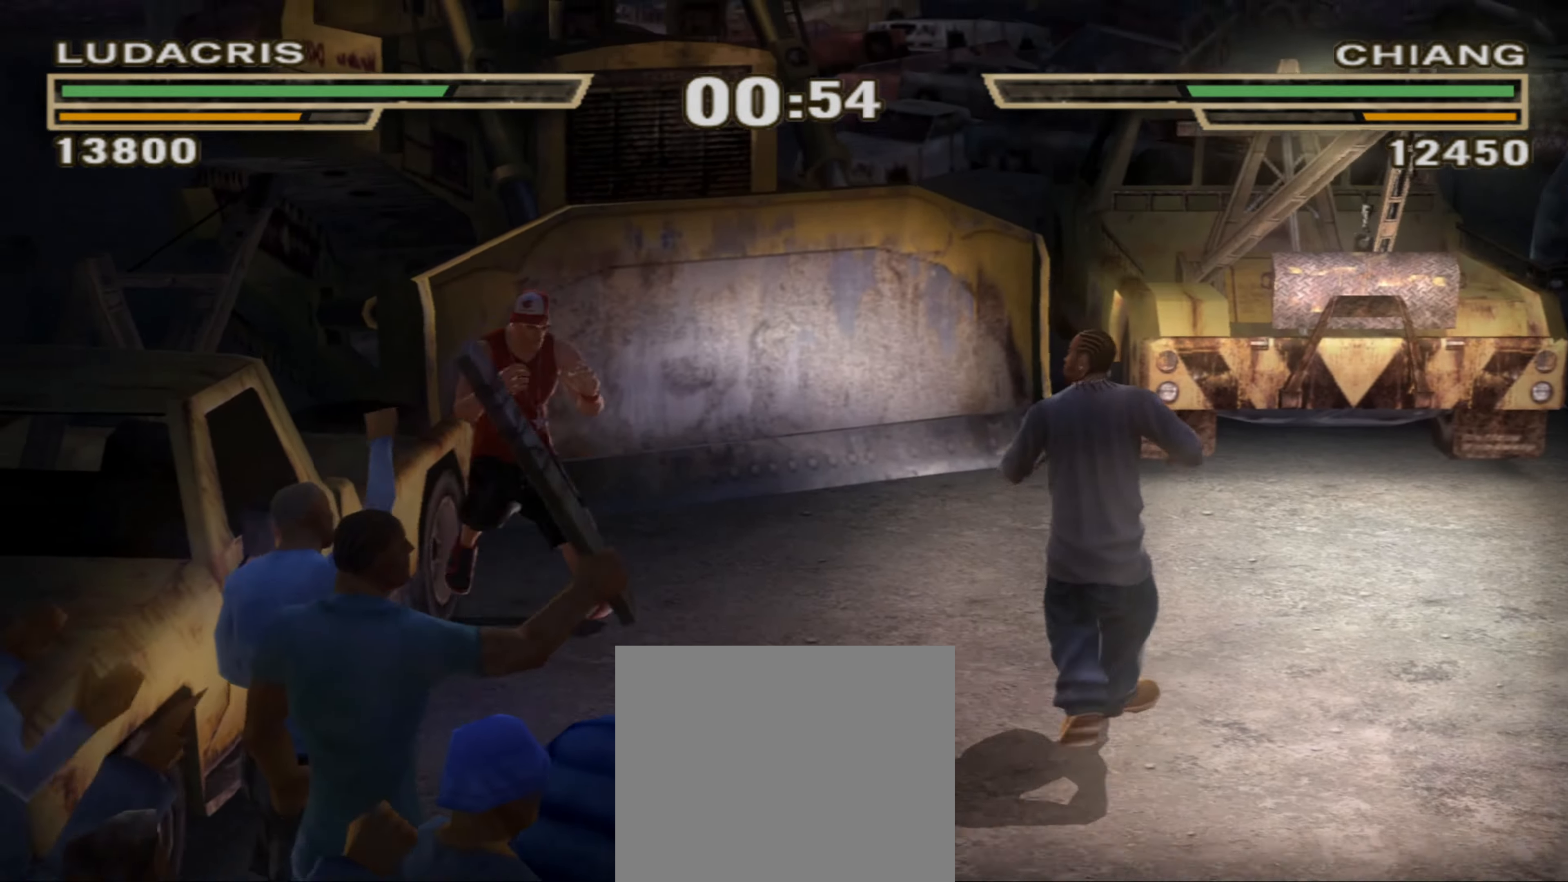
{"buttons": [], "left_stick": "down-left", "right_stick": "center", "events": [[117, "left_stick", "left"], [334, "L1", "down"], [350, "left_stick", "down-left"], [384, "SQUARE", "down"], [450, "SQUARE", "up"], [500, "L1", "up"]]}
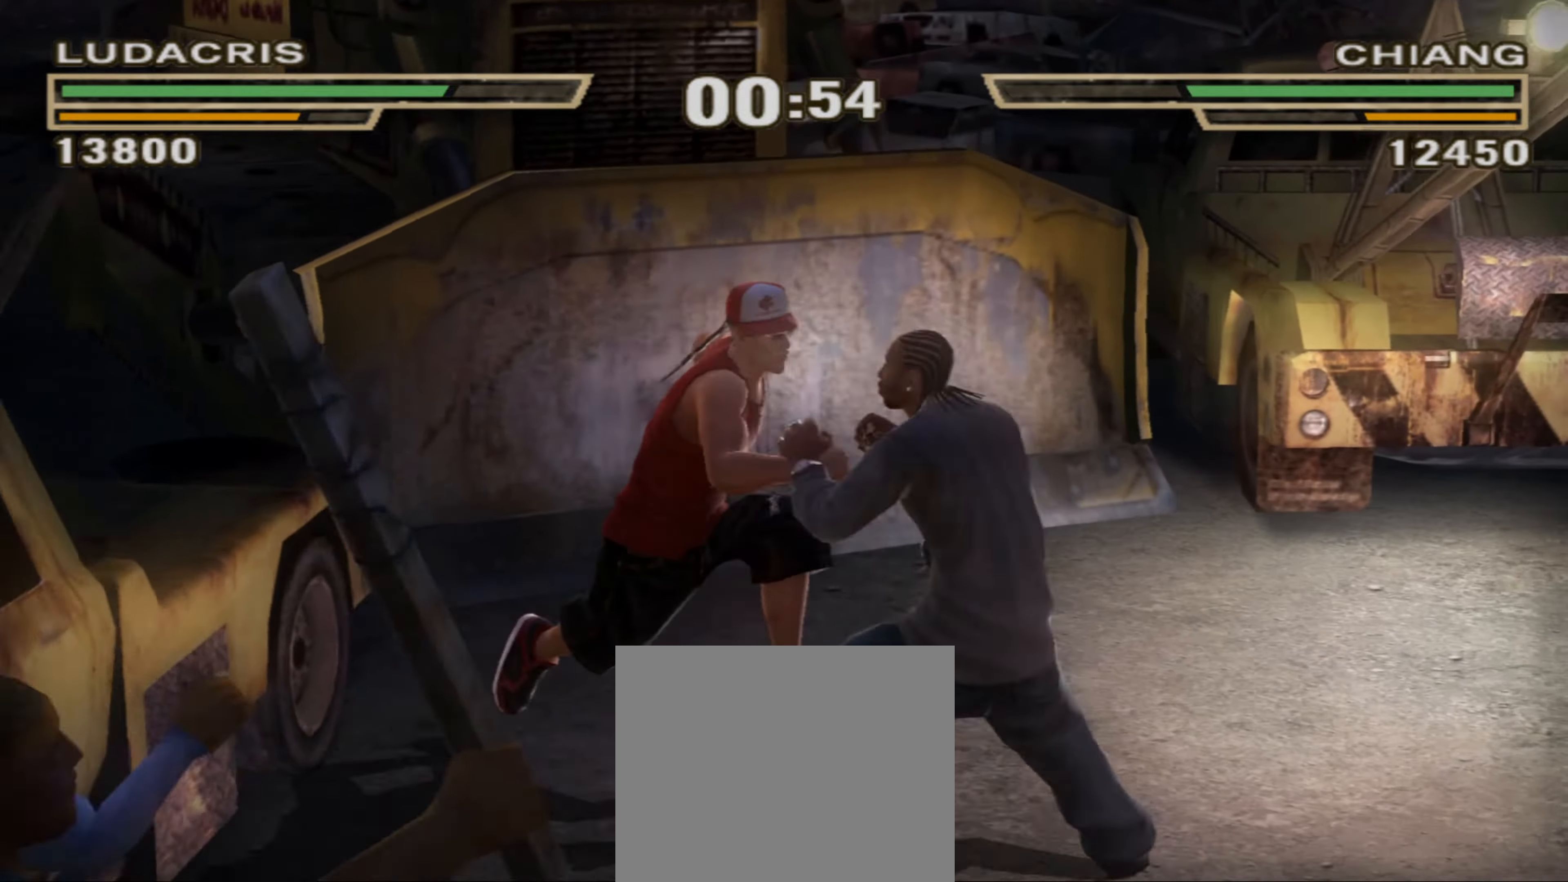
{"buttons": [], "left_stick": "center", "right_stick": "center", "events": [[50, "left_stick", "center"]]}
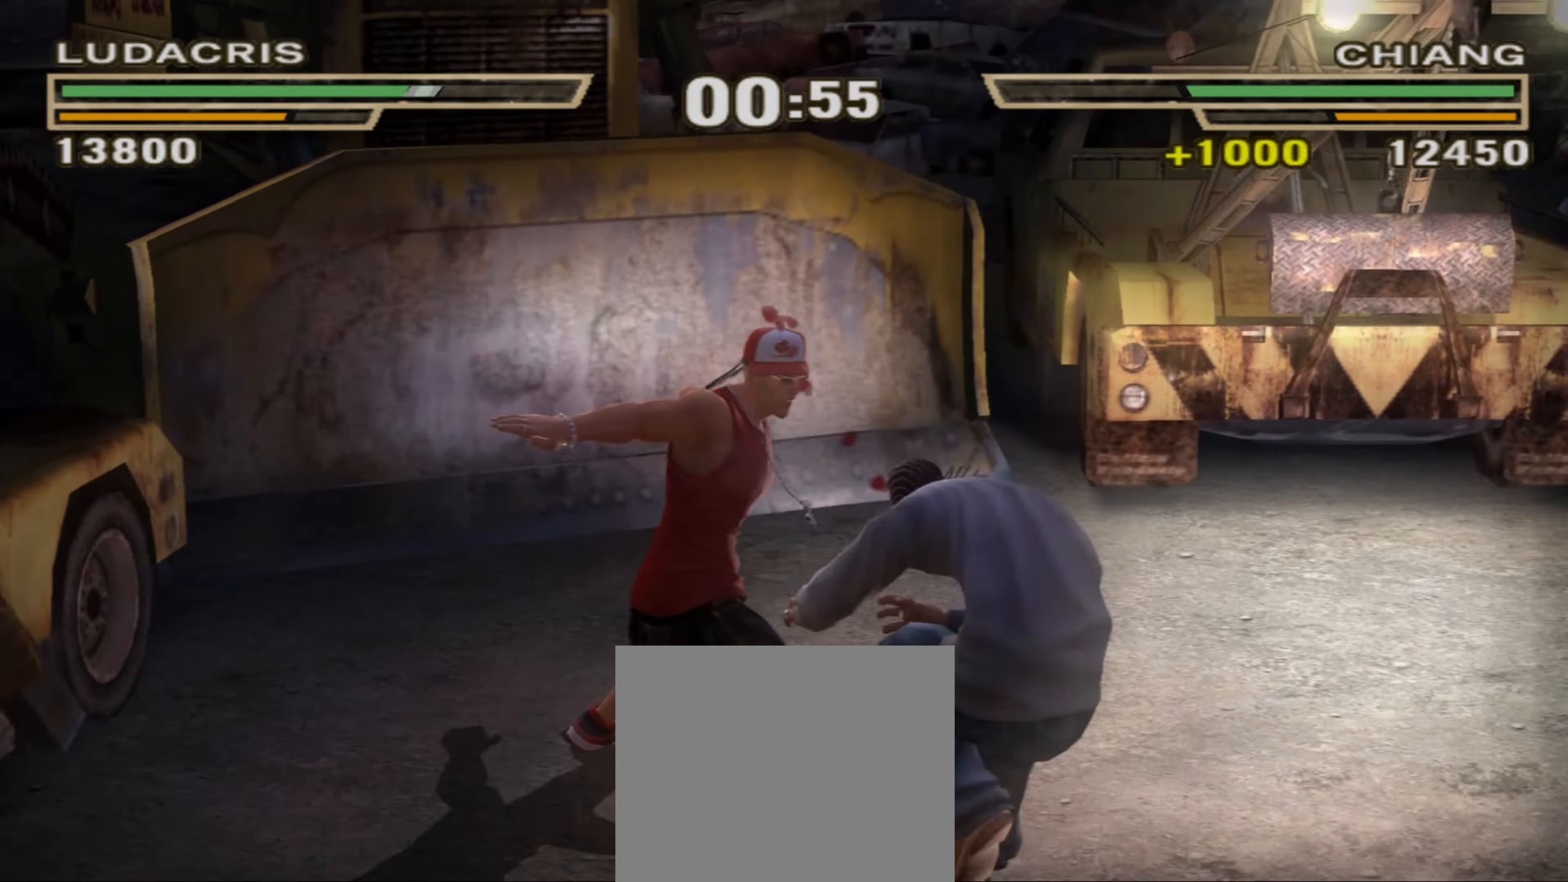
{"buttons": [], "left_stick": "up-right", "right_stick": "center", "events": [[384, "left_stick", "up"], [434, "left_stick", "up-right"]]}
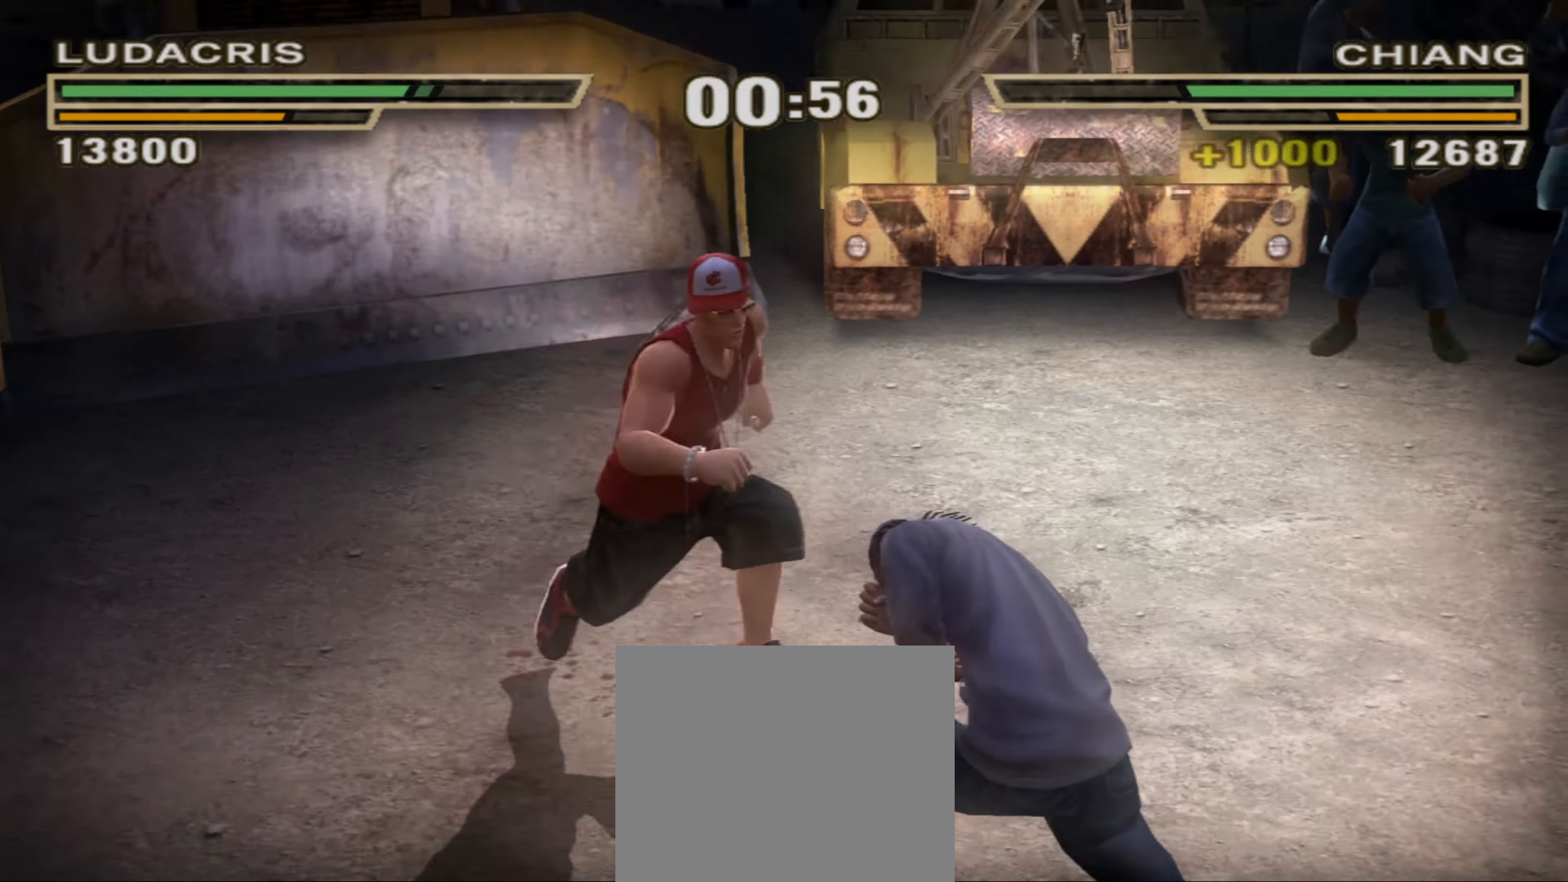
{"buttons": [], "left_stick": "center", "right_stick": "center", "events": [[200, "left_stick", "center"], [250, "R1", "down"], [250, "left_stick", "up"], [450, "R1", "up"], [450, "left_stick", "center"]]}
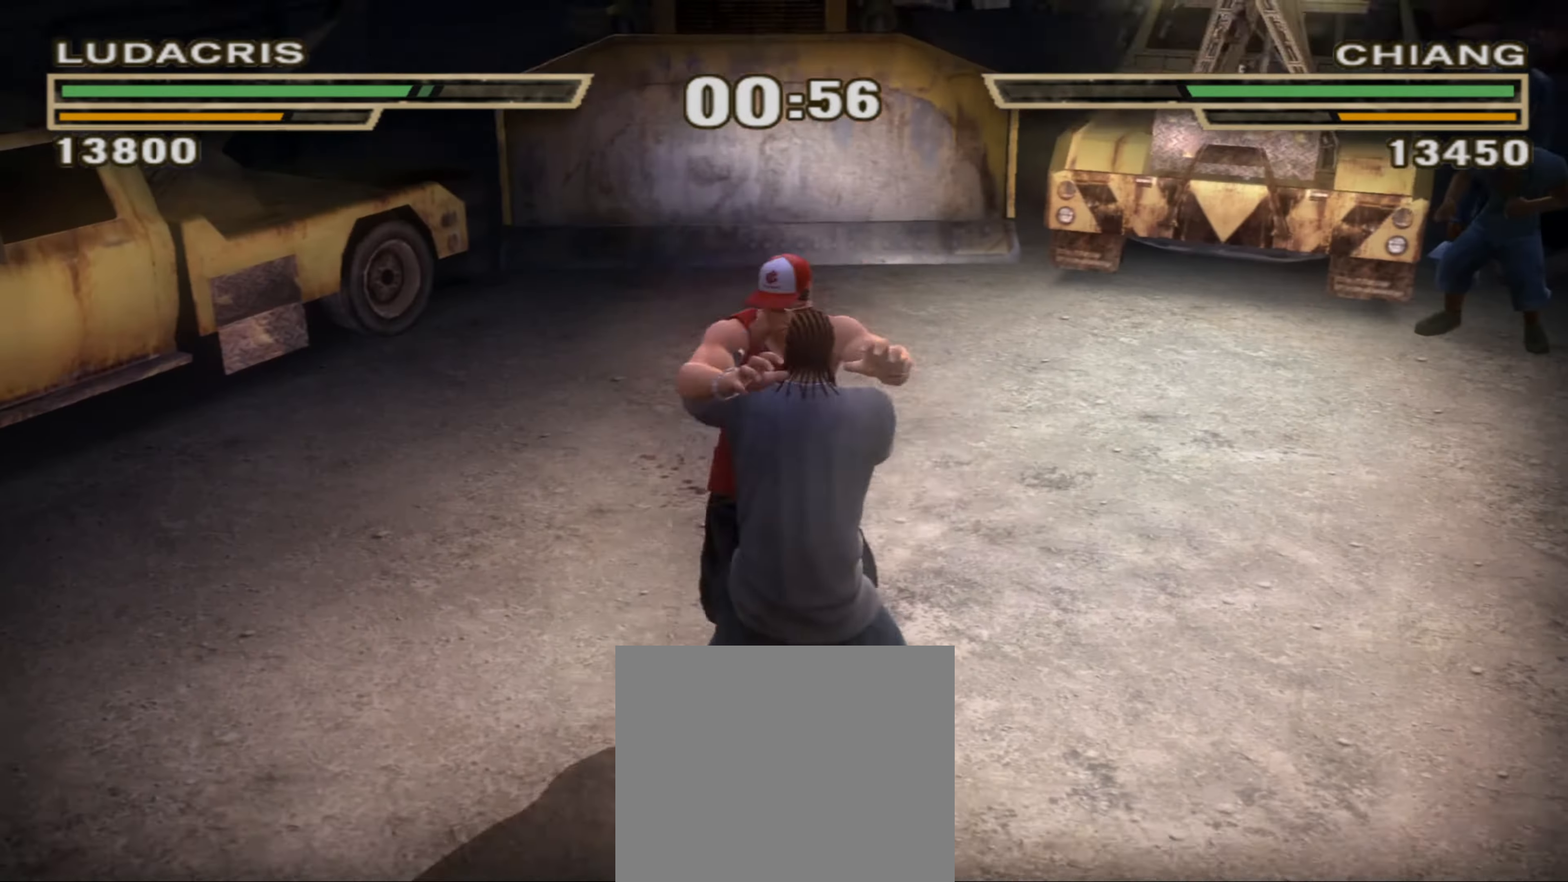
{"buttons": [], "left_stick": "center", "right_stick": "center", "events": [[50, "TRIANGLE", "down"], [117, "TRIANGLE", "up"], [284, "CIRCLE", "down"], [334, "CIRCLE", "up"], [417, "CIRCLE", "down"], [467, "CIRCLE", "up"]]}
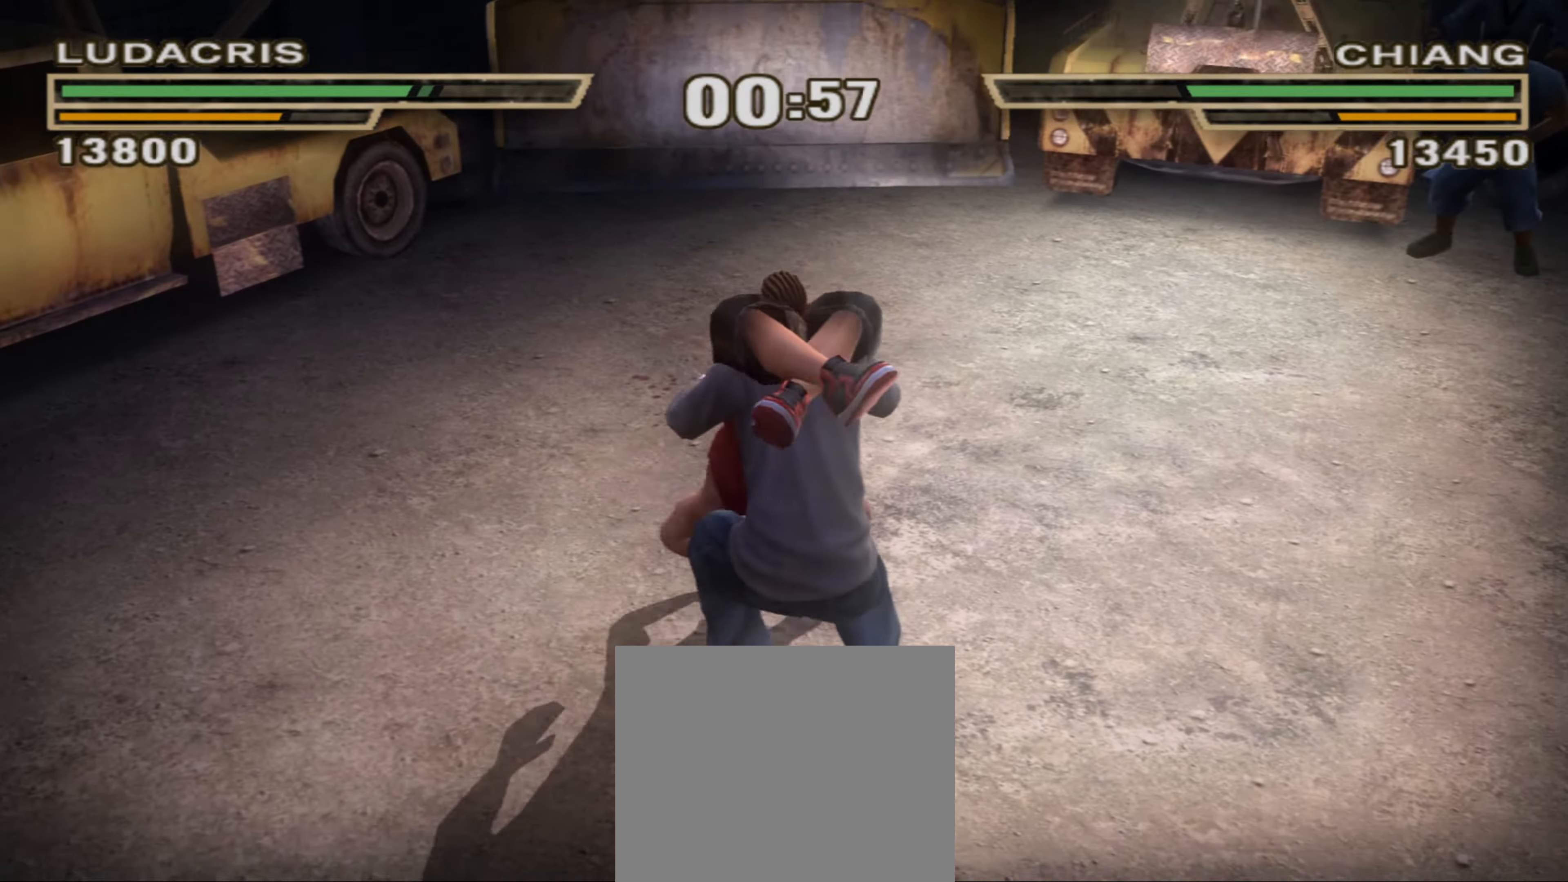
{"buttons": [], "left_stick": "center", "right_stick": "center", "events": [[34, "CIRCLE", "down"], [84, "CIRCLE", "up"], [150, "CIRCLE", "down"], [200, "CIRCLE", "up"], [300, "CIRCLE", "down"], [350, "CIRCLE", "up"], [434, "CIRCLE", "down"], [467, "CIRCLE", "up"]]}
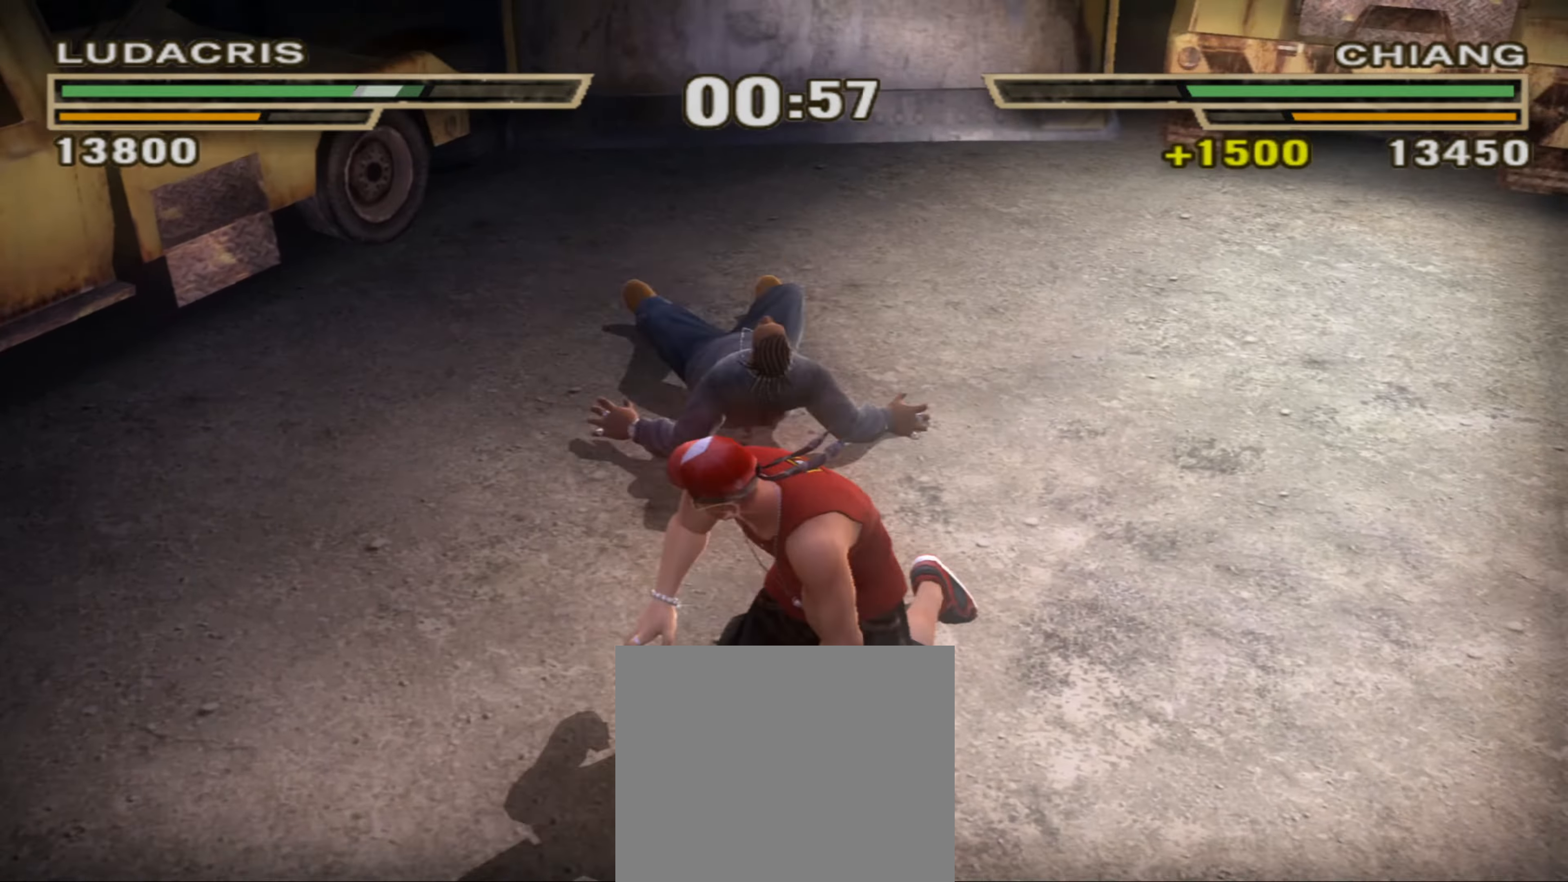
{"buttons": [], "left_stick": "center", "right_stick": "center", "events": [[50, "CIRCLE", "down"], [117, "CIRCLE", "up"], [184, "CIRCLE", "down"], [234, "CIRCLE", "up"], [317, "CIRCLE", "down"], [384, "CIRCLE", "up"], [450, "CIRCLE", "down"], [500, "CIRCLE", "up"]]}
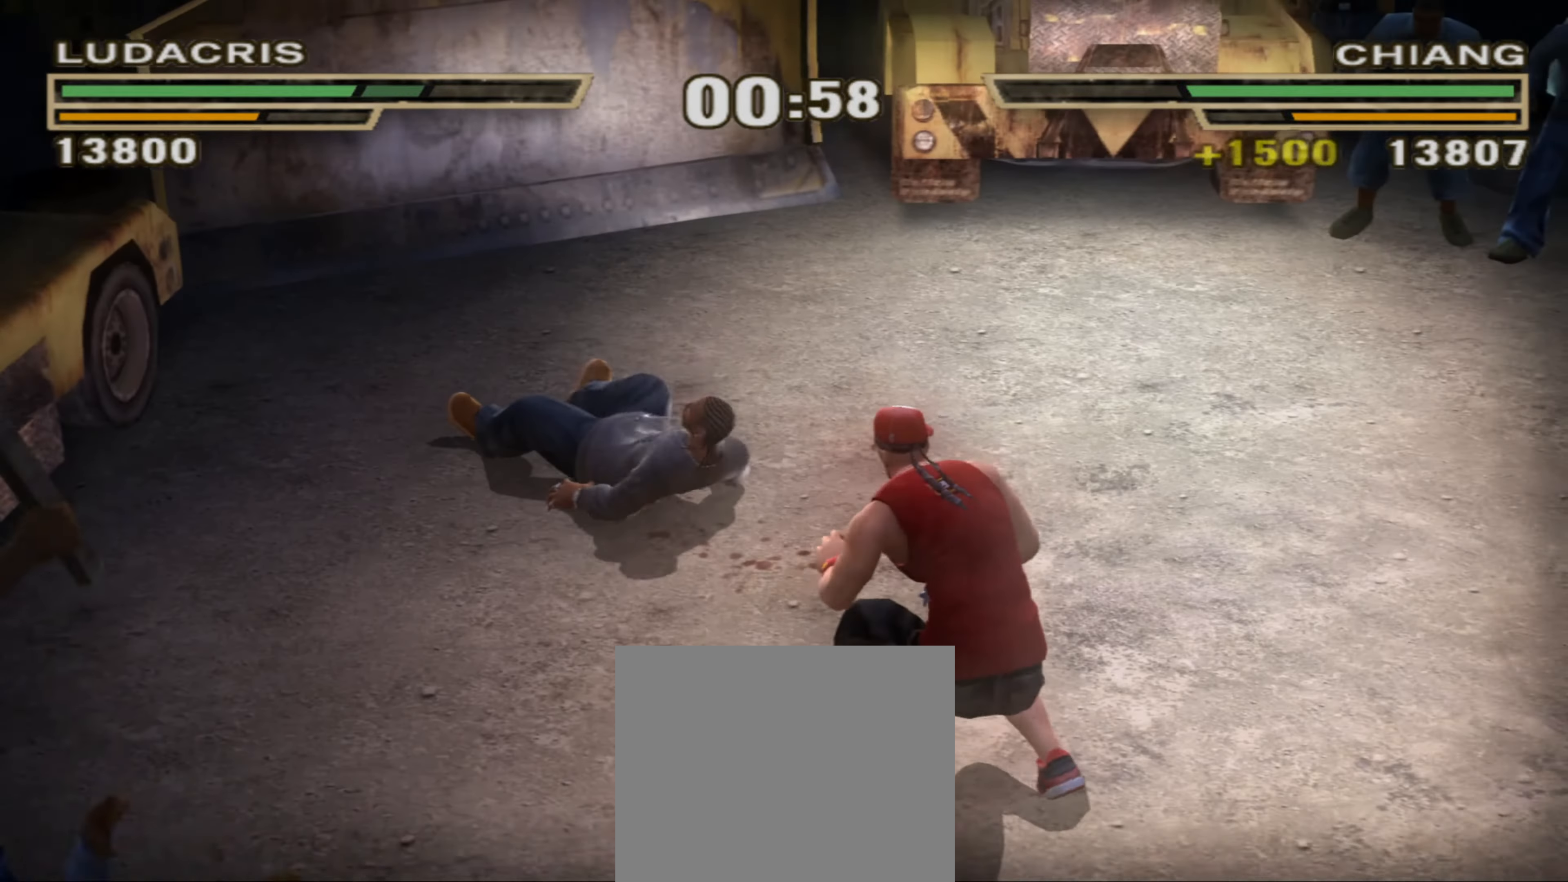
{"buttons": [], "left_stick": "center", "right_stick": "center", "events": [[67, "CIRCLE", "down"], [134, "CIRCLE", "up"], [167, "L1", "down"], [200, "CIRCLE", "down"], [250, "CIRCLE", "up"], [267, "L1", "up"], [334, "CIRCLE", "down"], [334, "L1", "down"], [384, "CIRCLE", "up"], [400, "L1", "up"], [450, "L1", "down"], [467, "CIRCLE", "down"], [484, "L1", "up"], [500, "CIRCLE", "up"]]}
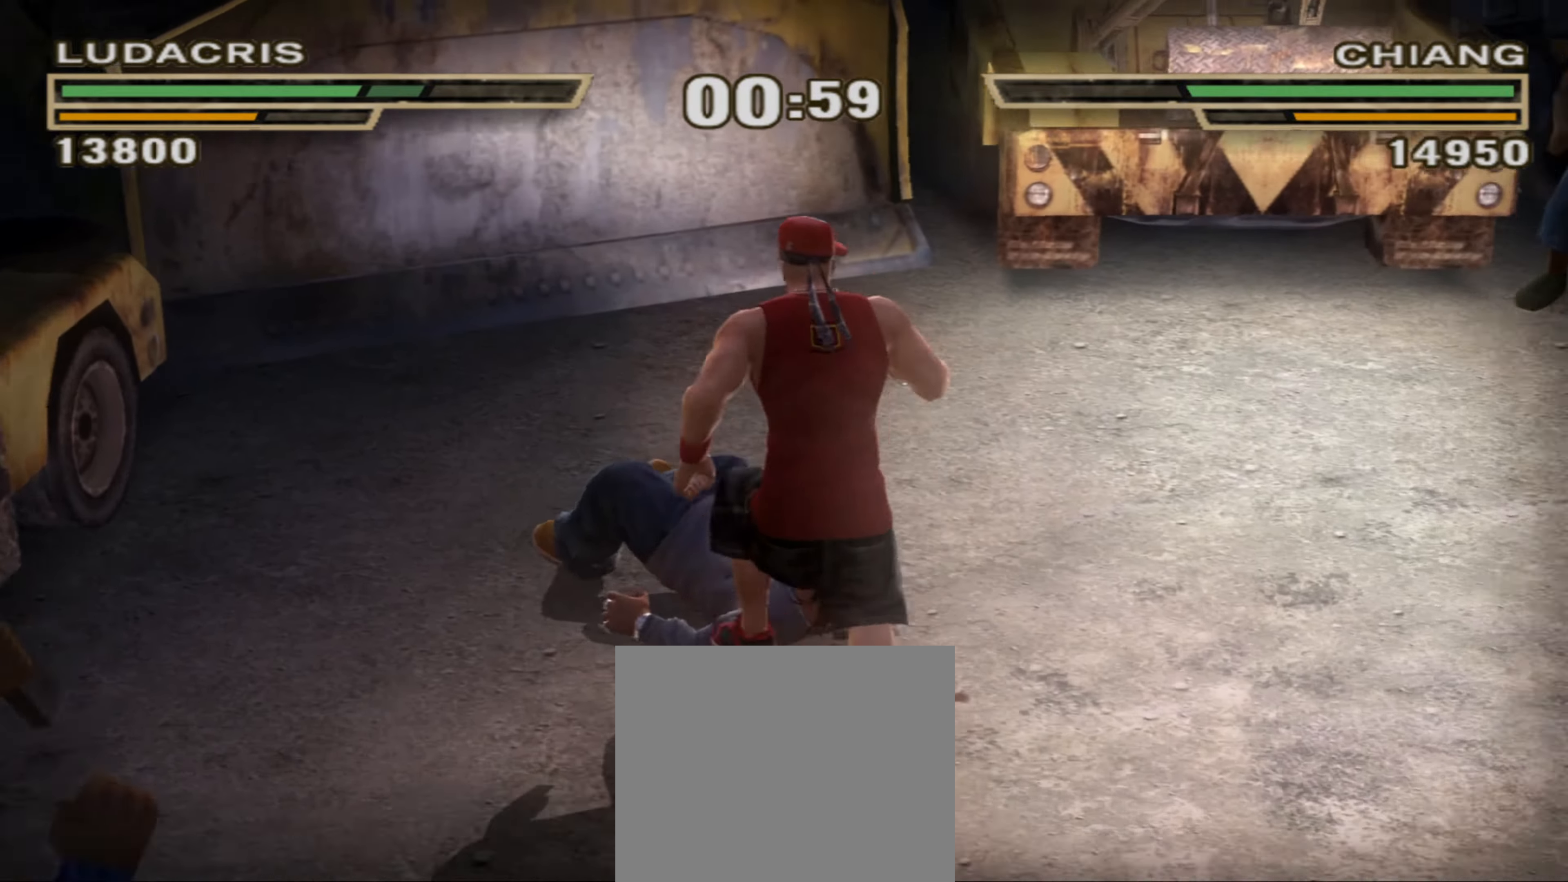
{"buttons": [], "left_stick": "center", "right_stick": "center", "events": [[34, "L1", "down"], [67, "L1", "up"]]}
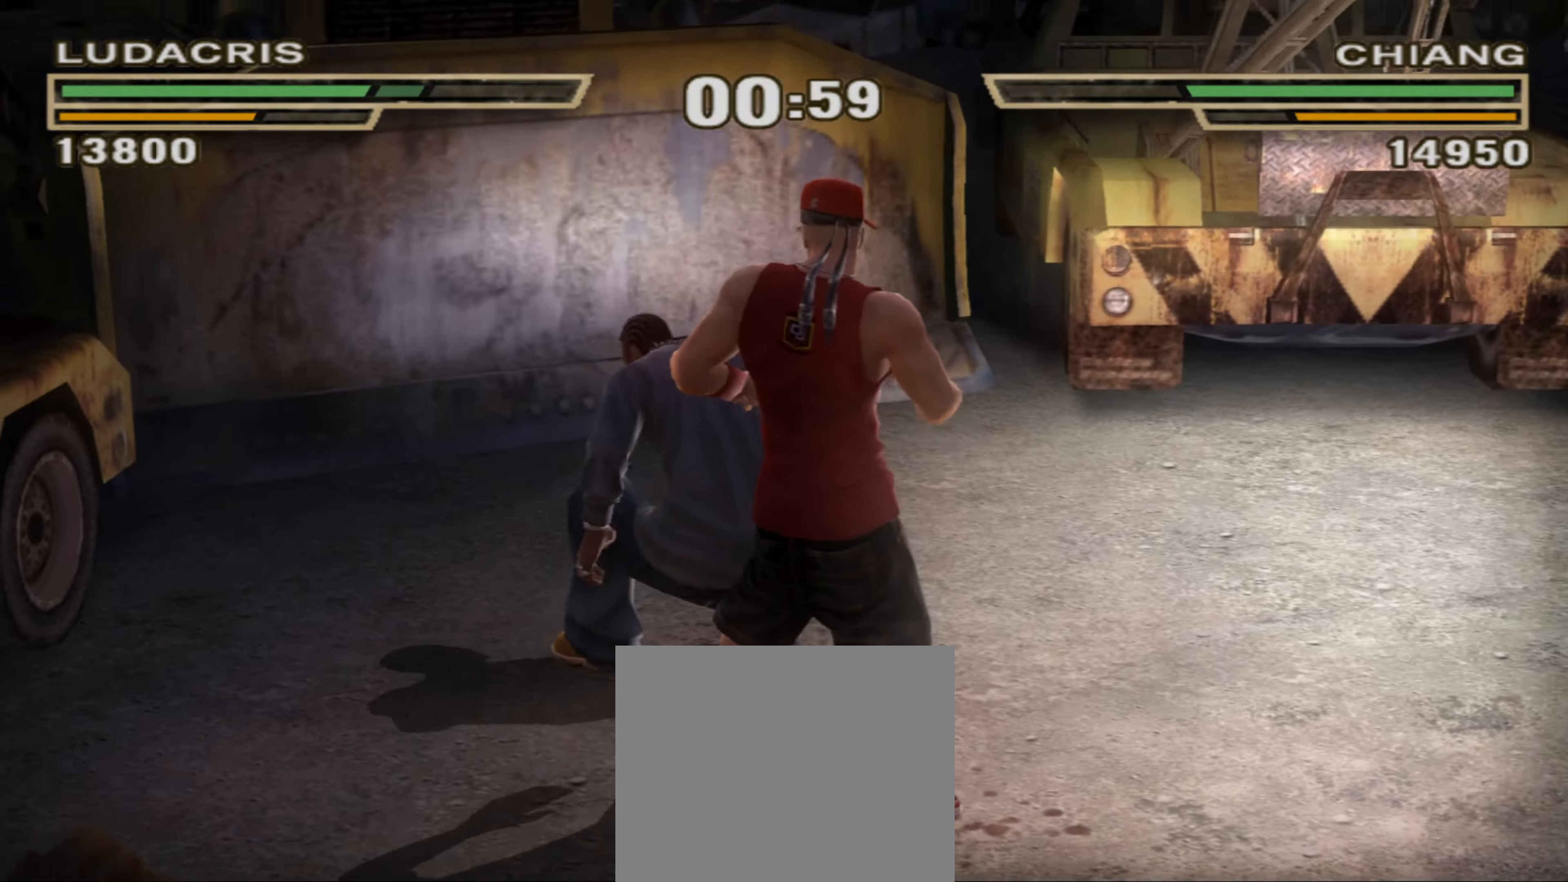
{"buttons": [], "left_stick": "down-left", "right_stick": "center", "events": [[67, "left_stick", "down"], [134, "SQUARE", "down"], [134, "left_stick", "down-left"], [200, "SQUARE", "up"], [334, "TRIANGLE", "down"], [400, "TRIANGLE", "up"]]}
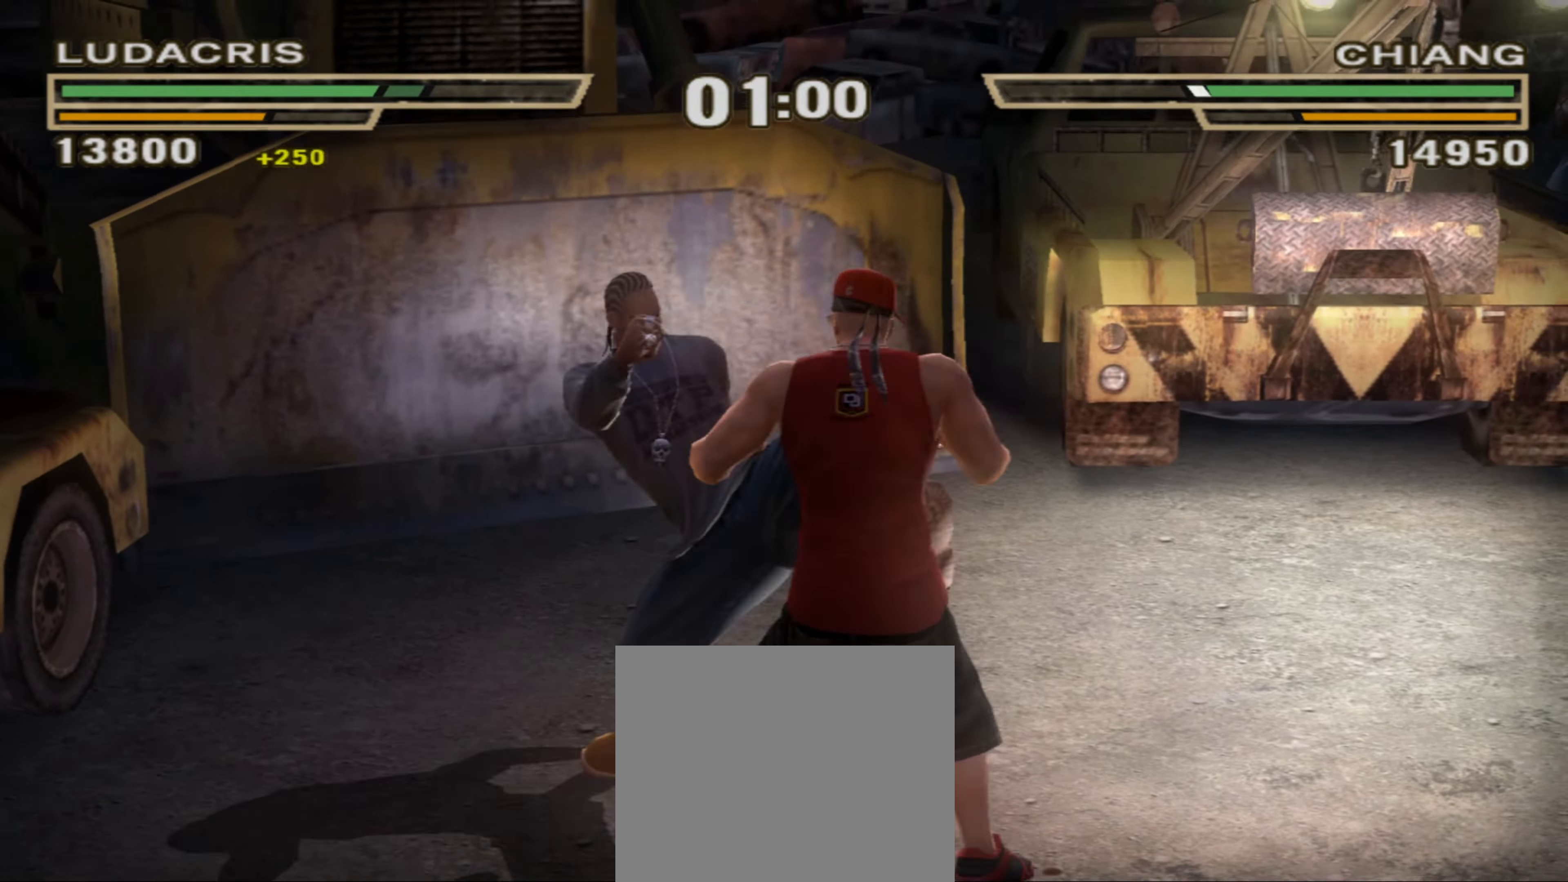
{"buttons": [], "left_stick": "center", "right_stick": "center", "events": [[67, "SQUARE", "down"], [133, "SQUARE", "up"], [183, "left_stick", "center"], [200, "R1", "down"], [483, "R1", "up"]]}
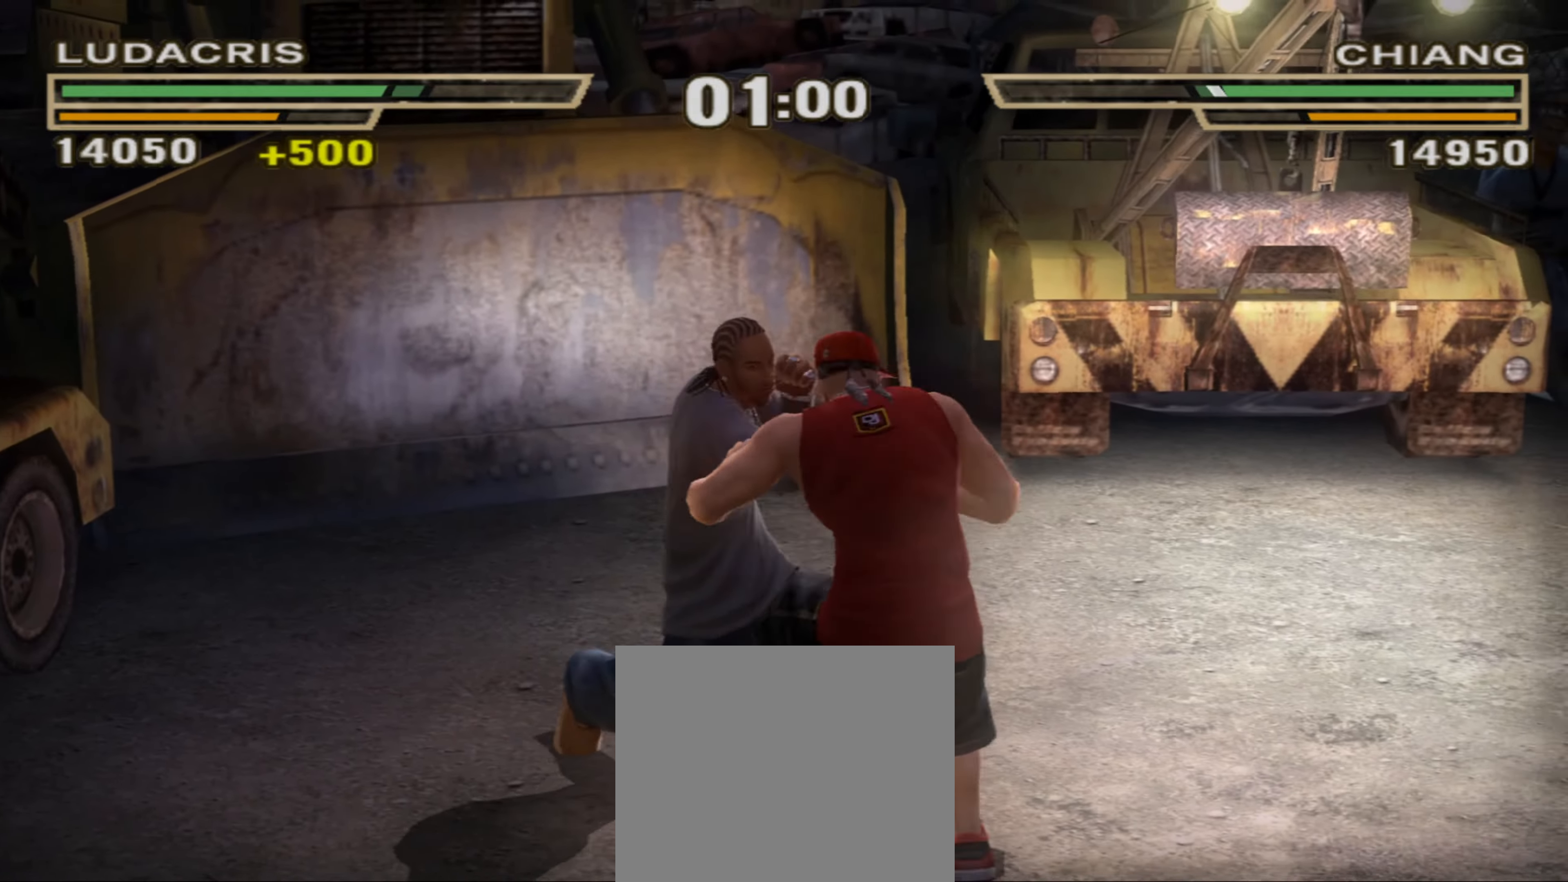
{"buttons": [], "left_stick": "center", "right_stick": "center", "events": [[183, "TRIANGLE", "down"], [233, "TRIANGLE", "up"], [300, "TRIANGLE", "down"], [366, "TRIANGLE", "up"], [433, "TRIANGLE", "down"], [466, "TRIANGLE", "up"]]}
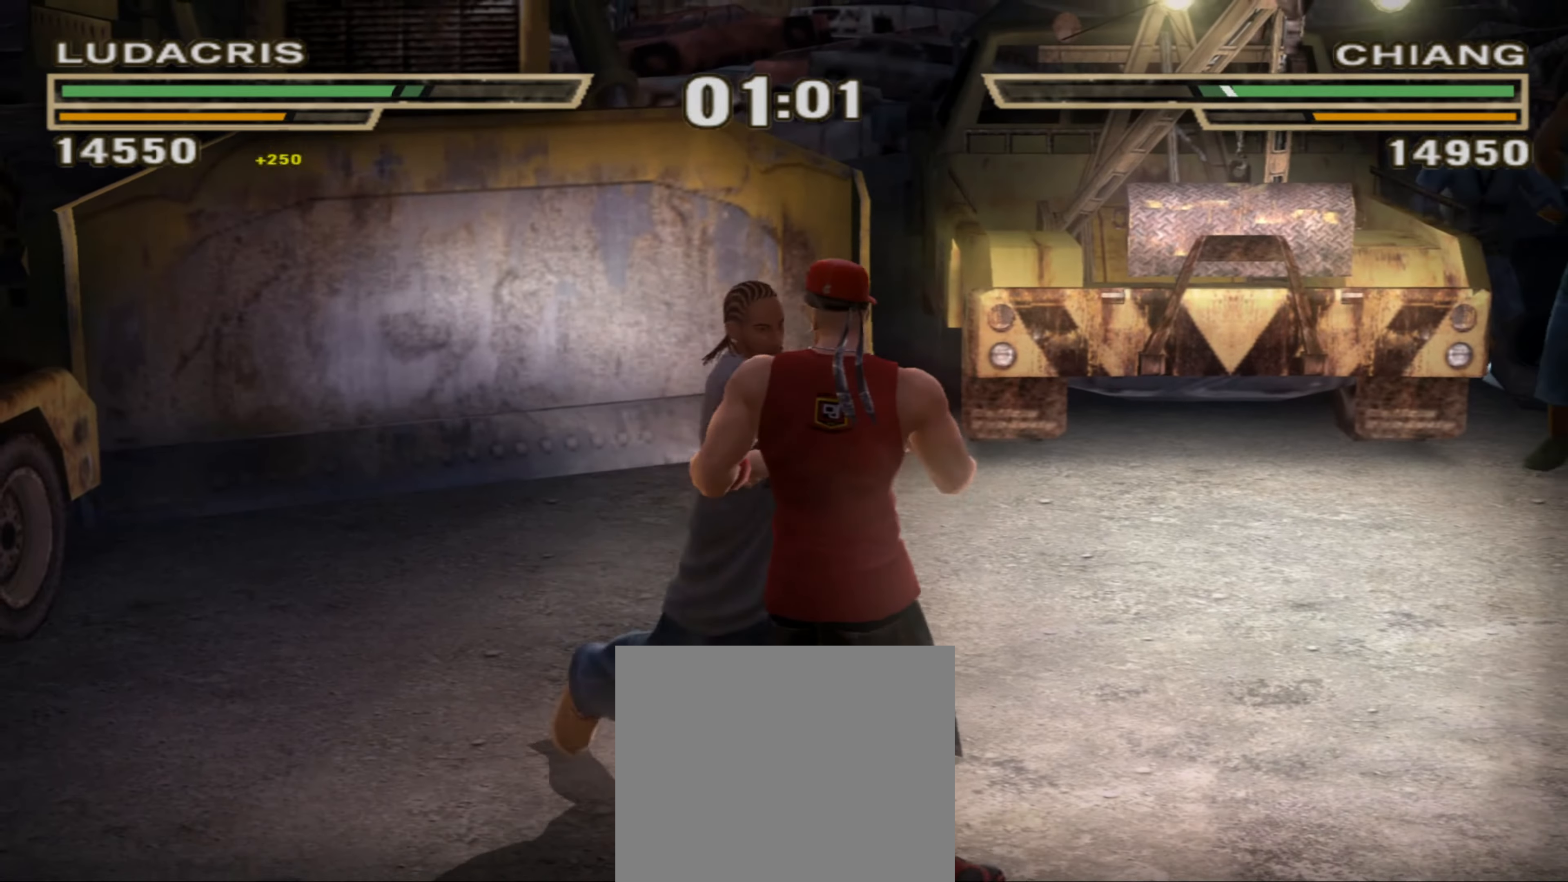
{"buttons": ["L1"], "left_stick": "center", "right_stick": "center", "events": [[33, "TRIANGLE", "down"], [83, "TRIANGLE", "up"], [133, "TRIANGLE", "down"], [183, "TRIANGLE", "up"], [283, "CROSS", "down"], [283, "L1", "down"], [333, "CROSS", "up"], [400, "CROSS", "down"], [450, "CROSS", "up"]]}
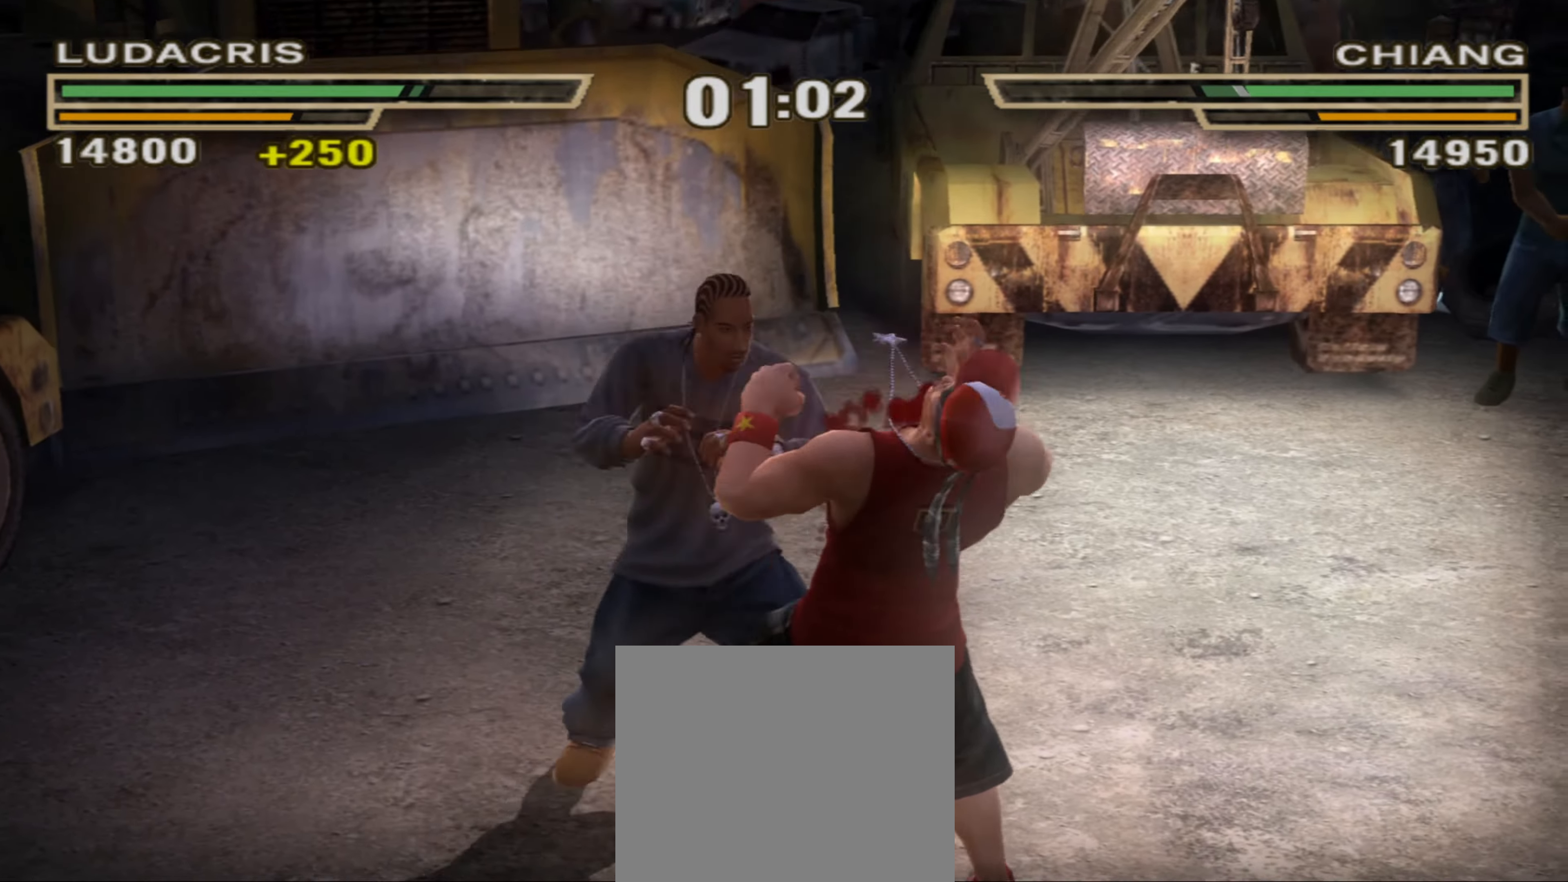
{"buttons": [], "left_stick": "center", "right_stick": "center", "events": [[16, "CROSS", "down"], [66, "CROSS", "up"], [133, "CROSS", "down"], [200, "CROSS", "up"], [266, "SQUARE", "down"], [283, "L1", "up"], [333, "SQUARE", "up"], [416, "SQUARE", "down"], [466, "SQUARE", "up"]]}
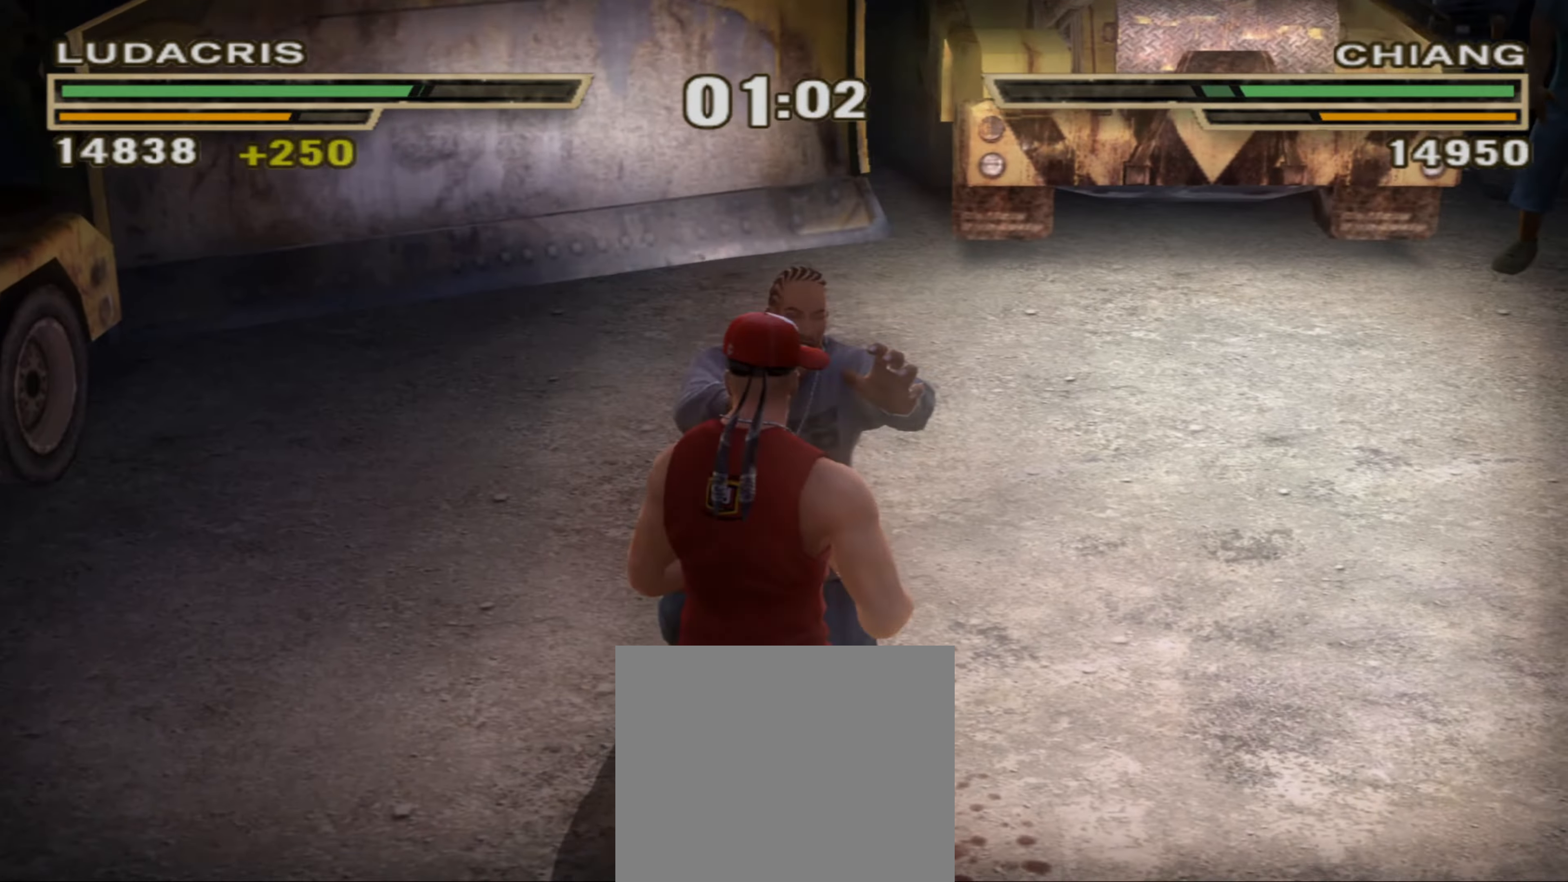
{"buttons": [], "left_stick": "center", "right_stick": "center", "events": [[33, "SQUARE", "down"], [83, "SQUARE", "up"], [166, "SQUARE", "down"], [216, "SQUARE", "up"], [283, "SQUARE", "down"], [333, "SQUARE", "up"], [450, "TRIANGLE", "down"], [483, "TRIANGLE", "up"]]}
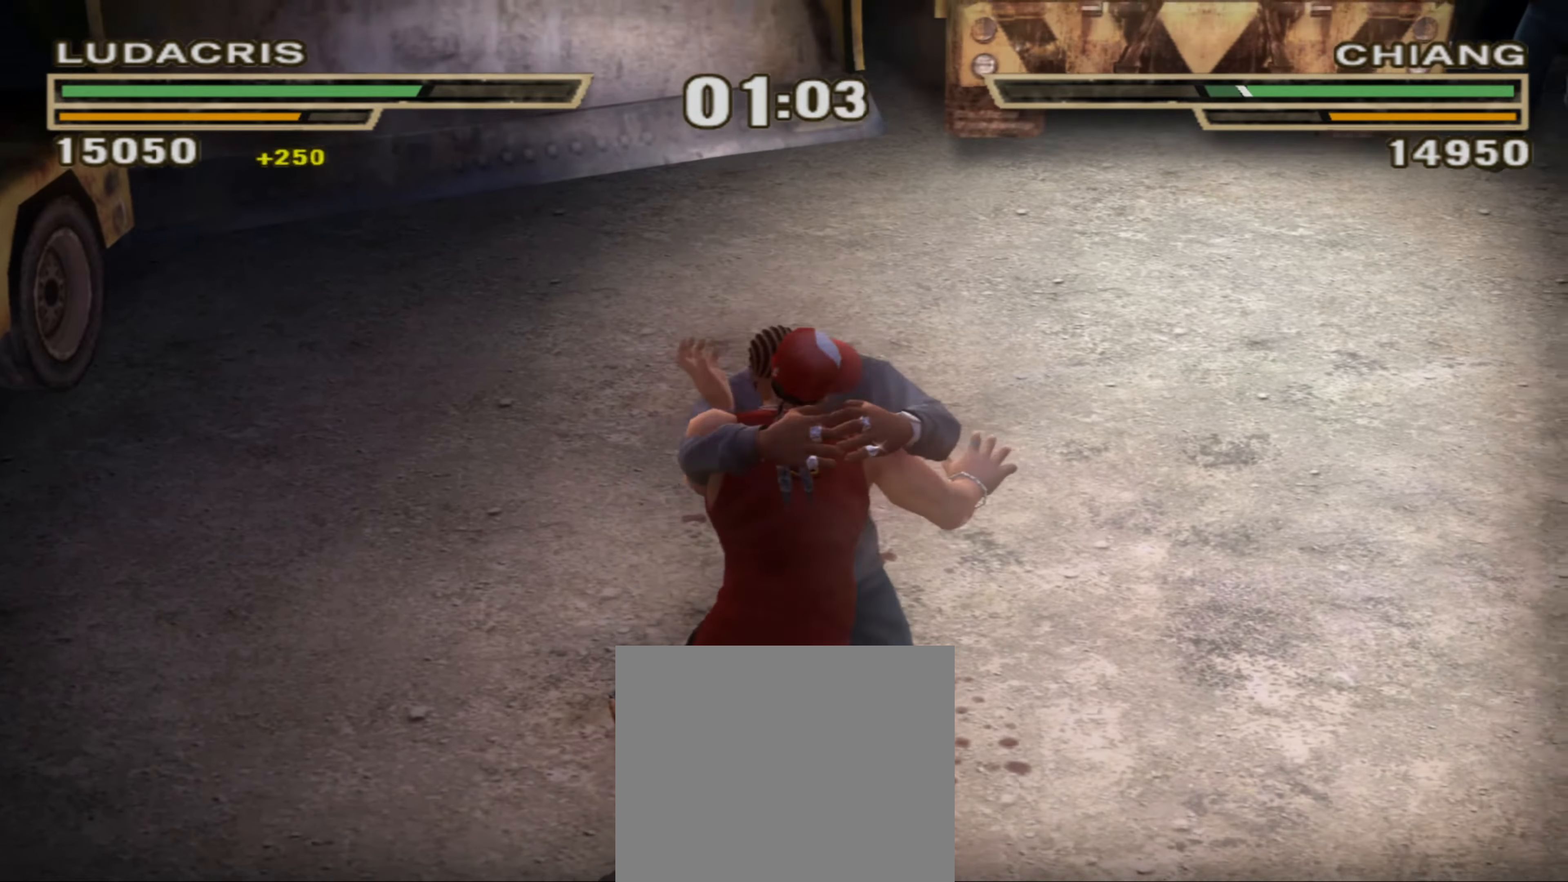
{"buttons": [], "left_stick": "center", "right_stick": "center", "events": [[50, "TRIANGLE", "down"], [100, "TRIANGLE", "up"], [183, "TRIANGLE", "down"], [233, "TRIANGLE", "up"], [300, "TRIANGLE", "down"], [350, "TRIANGLE", "up"], [433, "TRIANGLE", "down"], [483, "TRIANGLE", "up"]]}
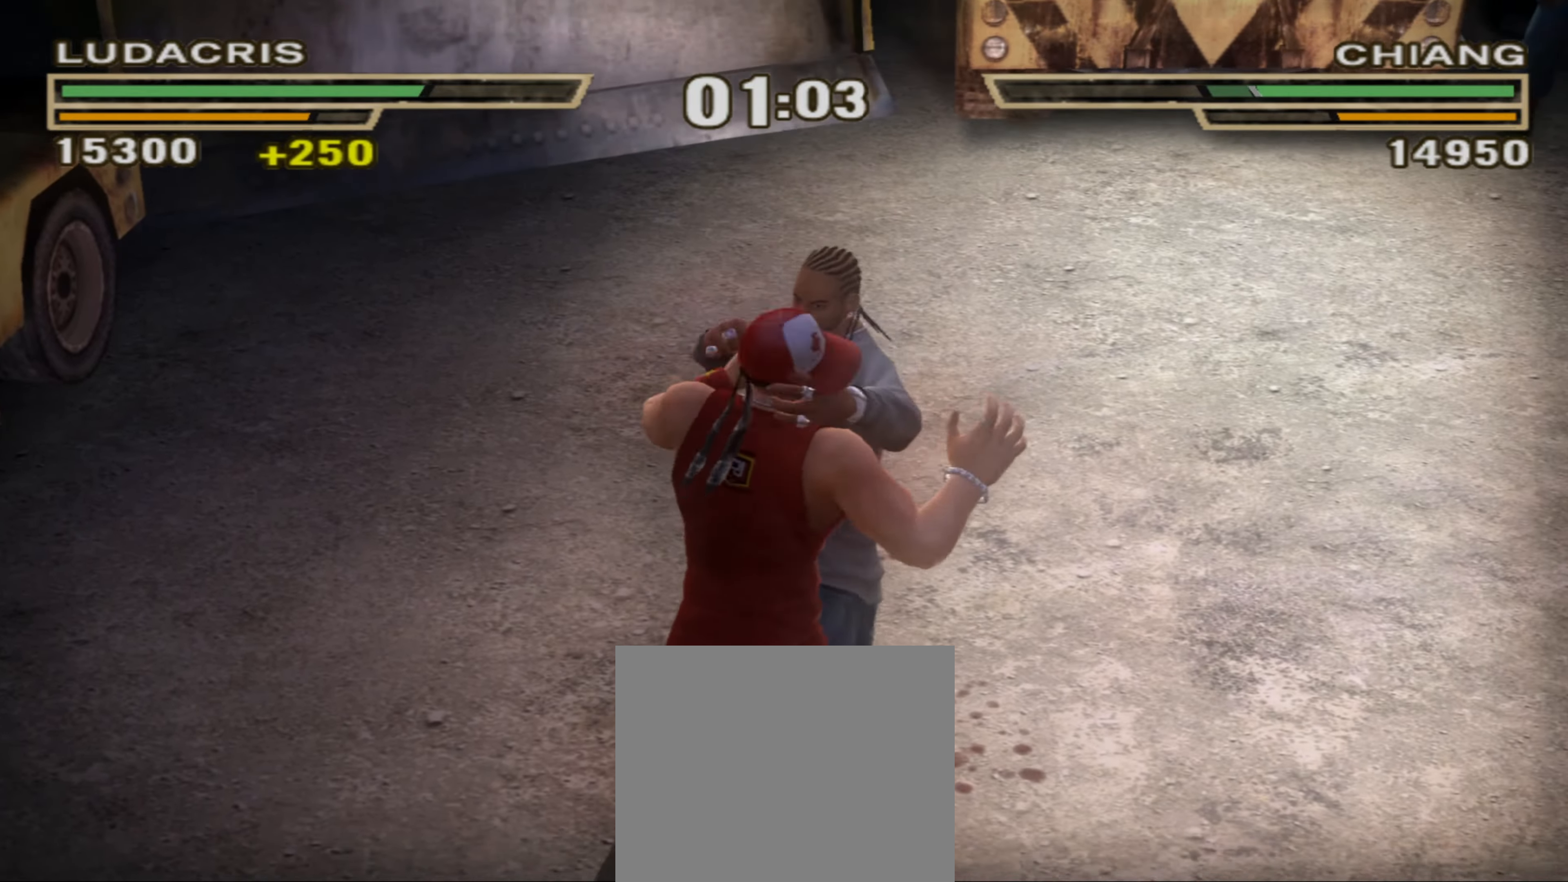
{"buttons": ["TRIANGLE"], "left_stick": "center", "right_stick": "center", "events": [[66, "TRIANGLE", "down"], [100, "TRIANGLE", "up"], [166, "TRIANGLE", "down"], [283, "TRIANGLE", "up"], [333, "TRIANGLE", "down"], [400, "TRIANGLE", "up"], [483, "TRIANGLE", "down"]]}
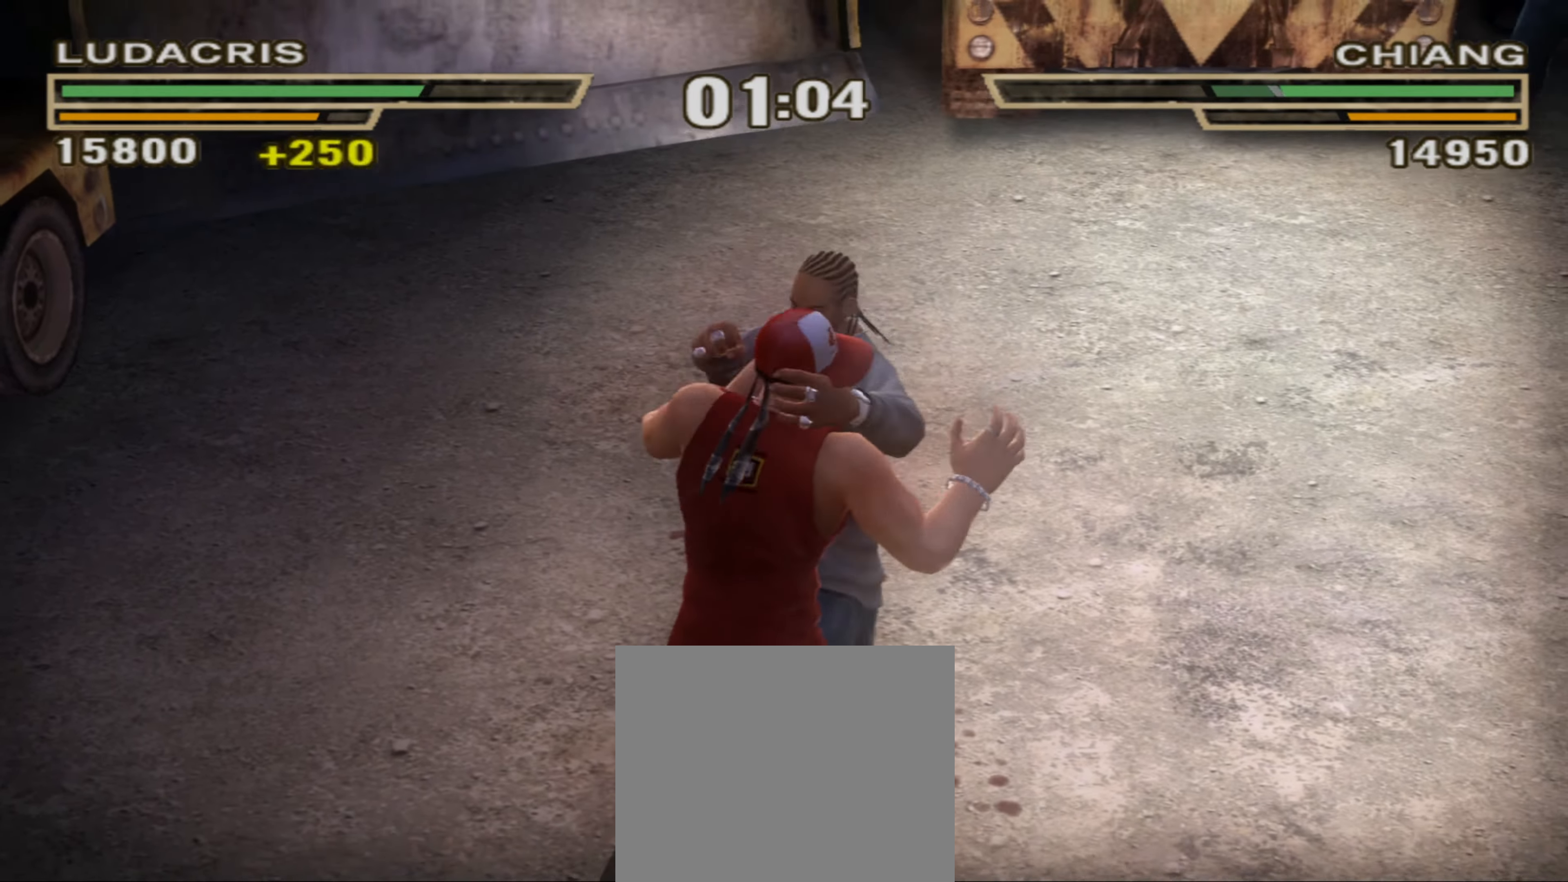
{"buttons": [], "left_stick": "center", "right_stick": "center", "events": [[33, "TRIANGLE", "up"], [100, "TRIANGLE", "down"], [166, "TRIANGLE", "up"], [250, "TRIANGLE", "down"], [283, "TRIANGLE", "up"], [350, "TRIANGLE", "down"], [450, "TRIANGLE", "up"]]}
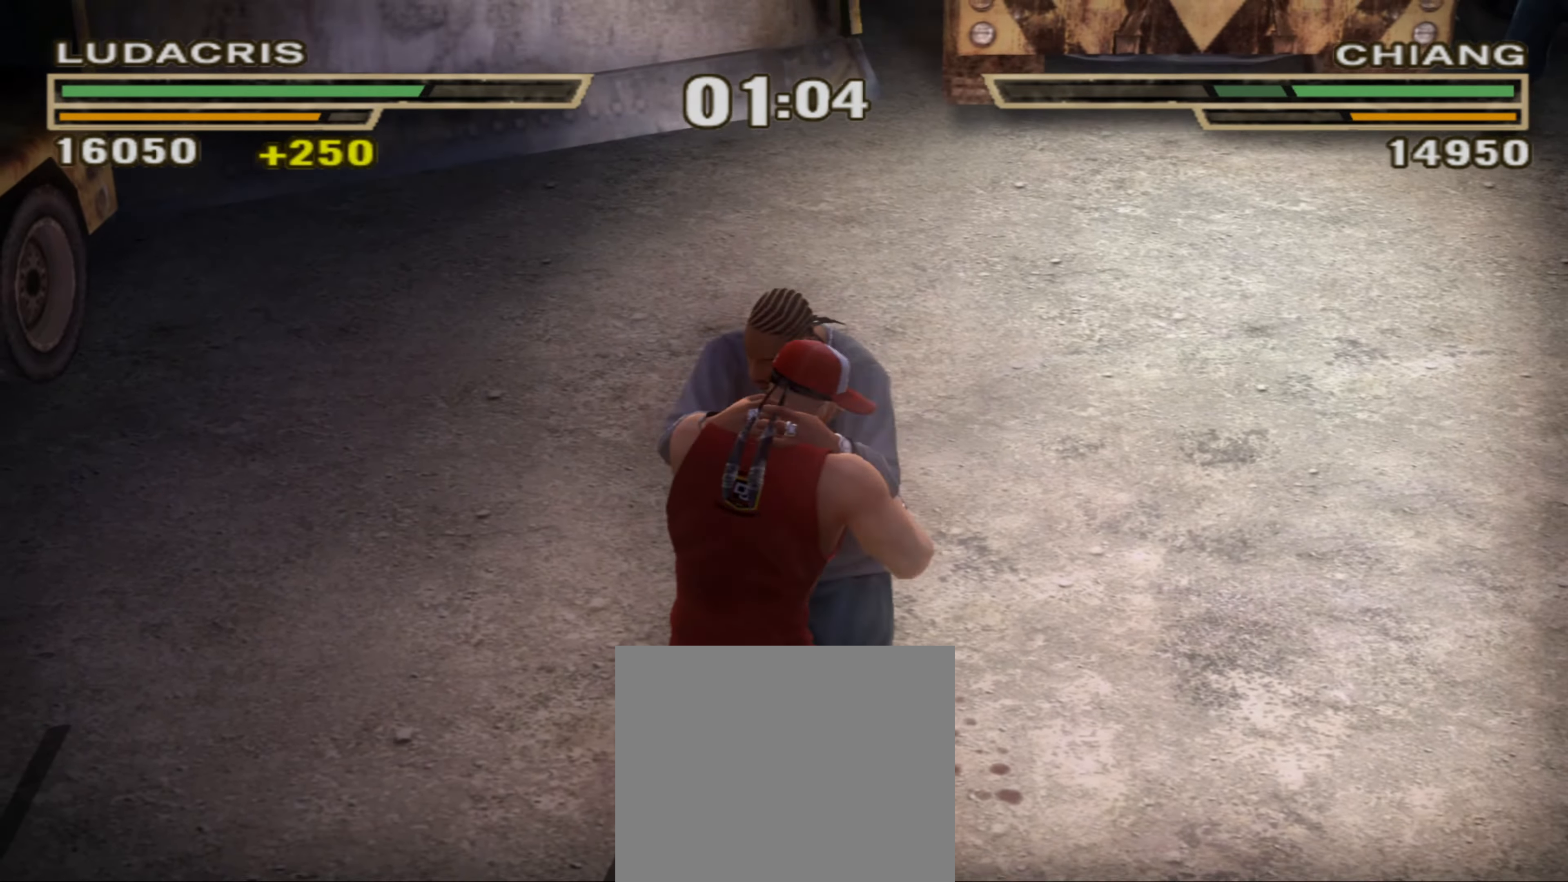
{"buttons": [], "left_stick": "center", "right_stick": "center", "events": [[16, "TRIANGLE", "down"], [83, "TRIANGLE", "up"], [150, "TRIANGLE", "down"], [200, "TRIANGLE", "up"]]}
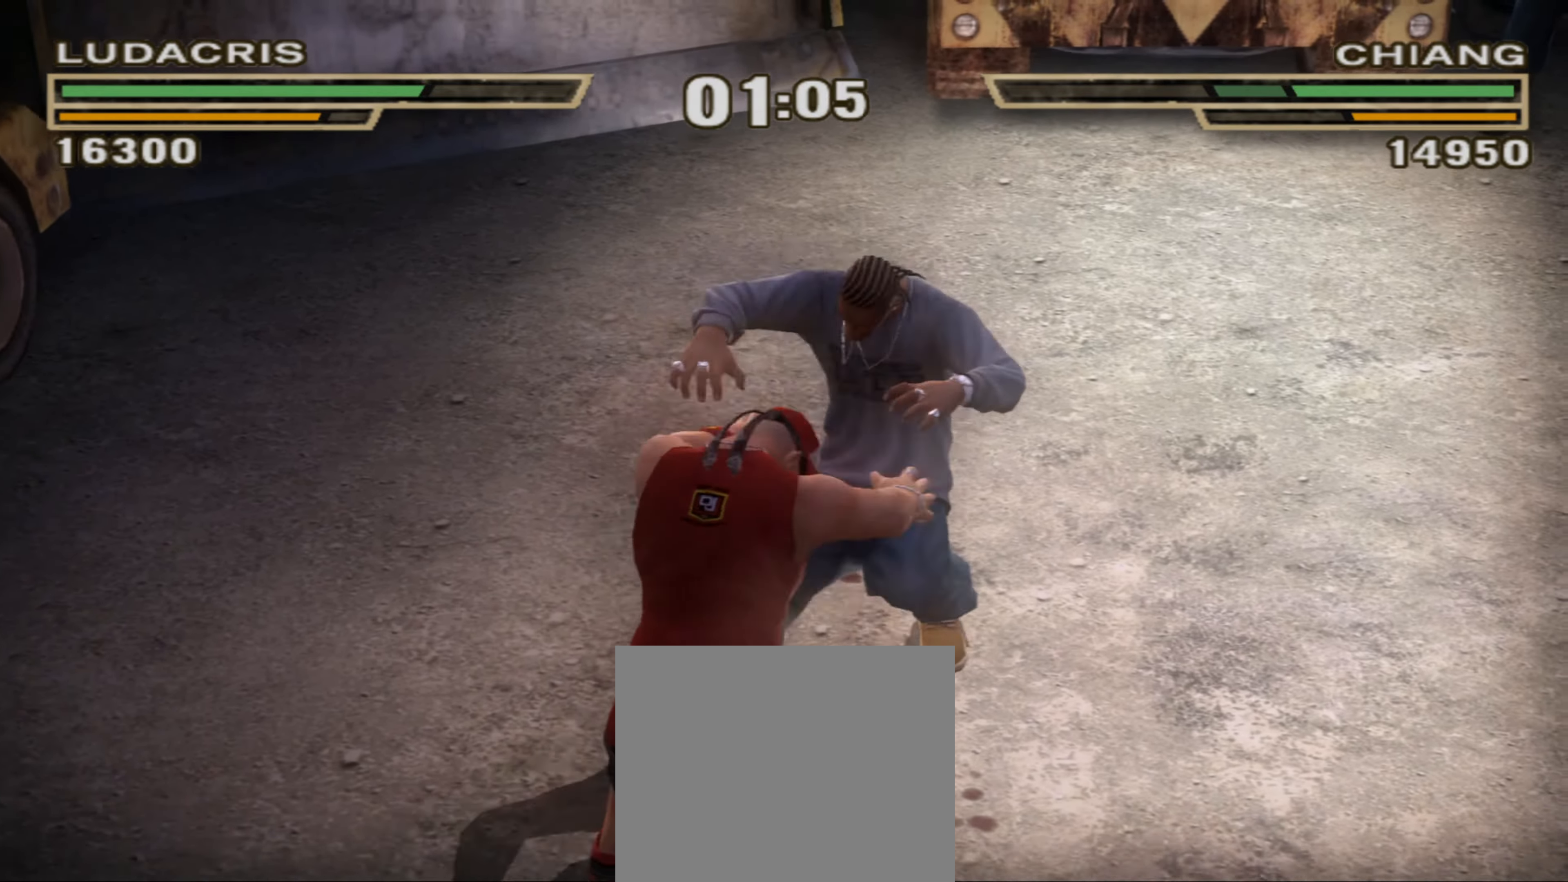
{"buttons": [], "left_stick": "down", "right_stick": "center", "events": [[50, "R1", "down"], [116, "left_stick", "down"], [133, "R1", "up"], [183, "left_stick", "center"], [316, "left_stick", "down"]]}
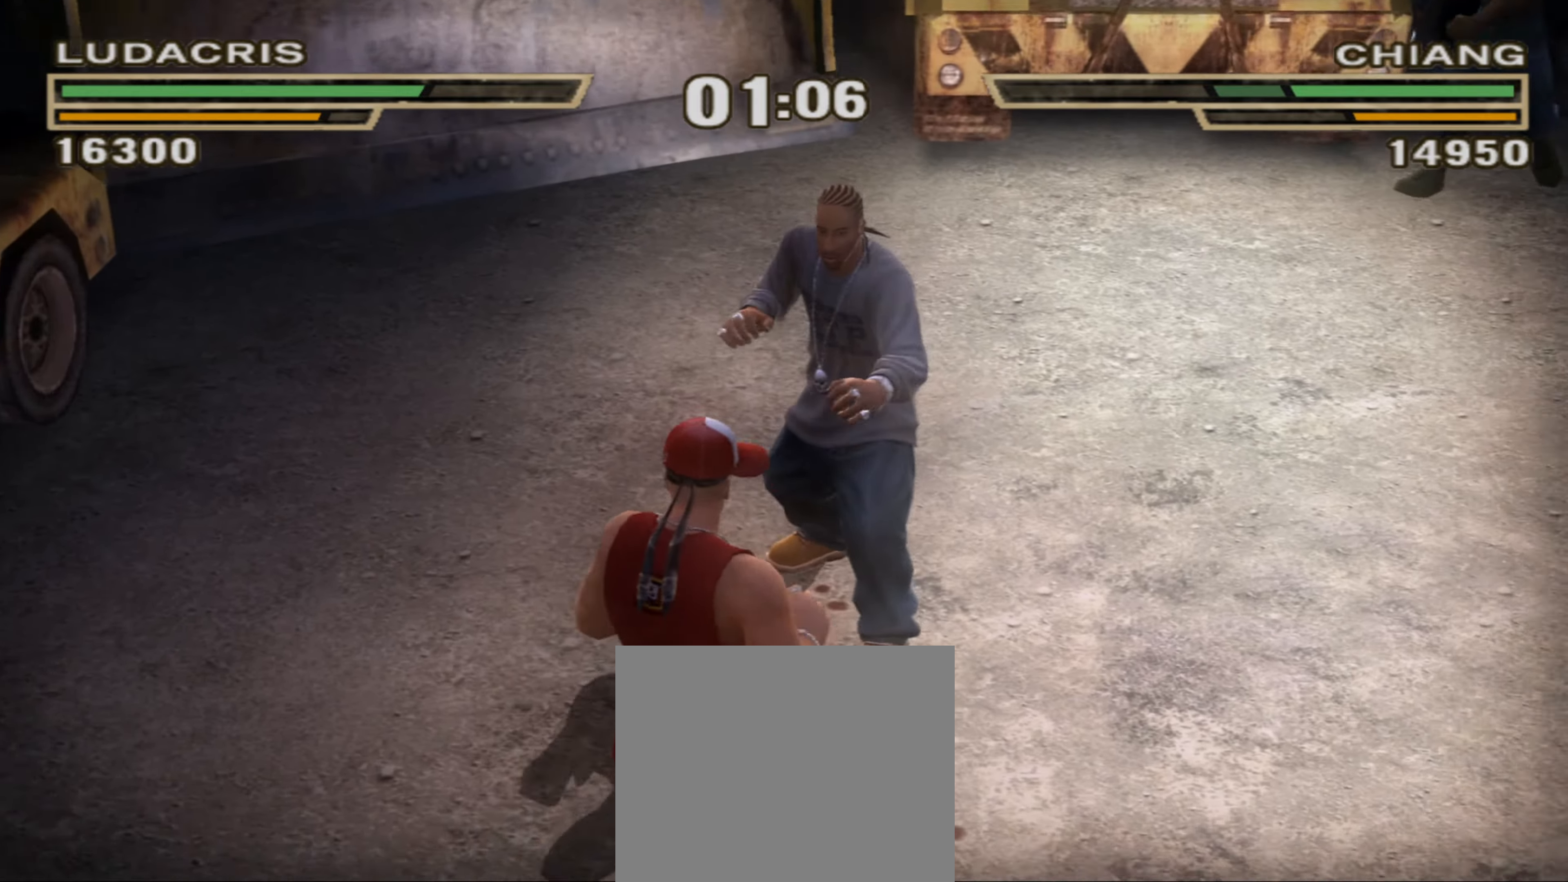
{"buttons": ["SQUARE"], "left_stick": "up", "right_stick": "center", "events": [[16, "SQUARE", "down"], [66, "SQUARE", "up"], [166, "TRIANGLE", "down"], [233, "TRIANGLE", "up"], [267, "left_stick", "up"], [333, "SQUARE", "down"], [383, "SQUARE", "up"], [450, "SQUARE", "down"]]}
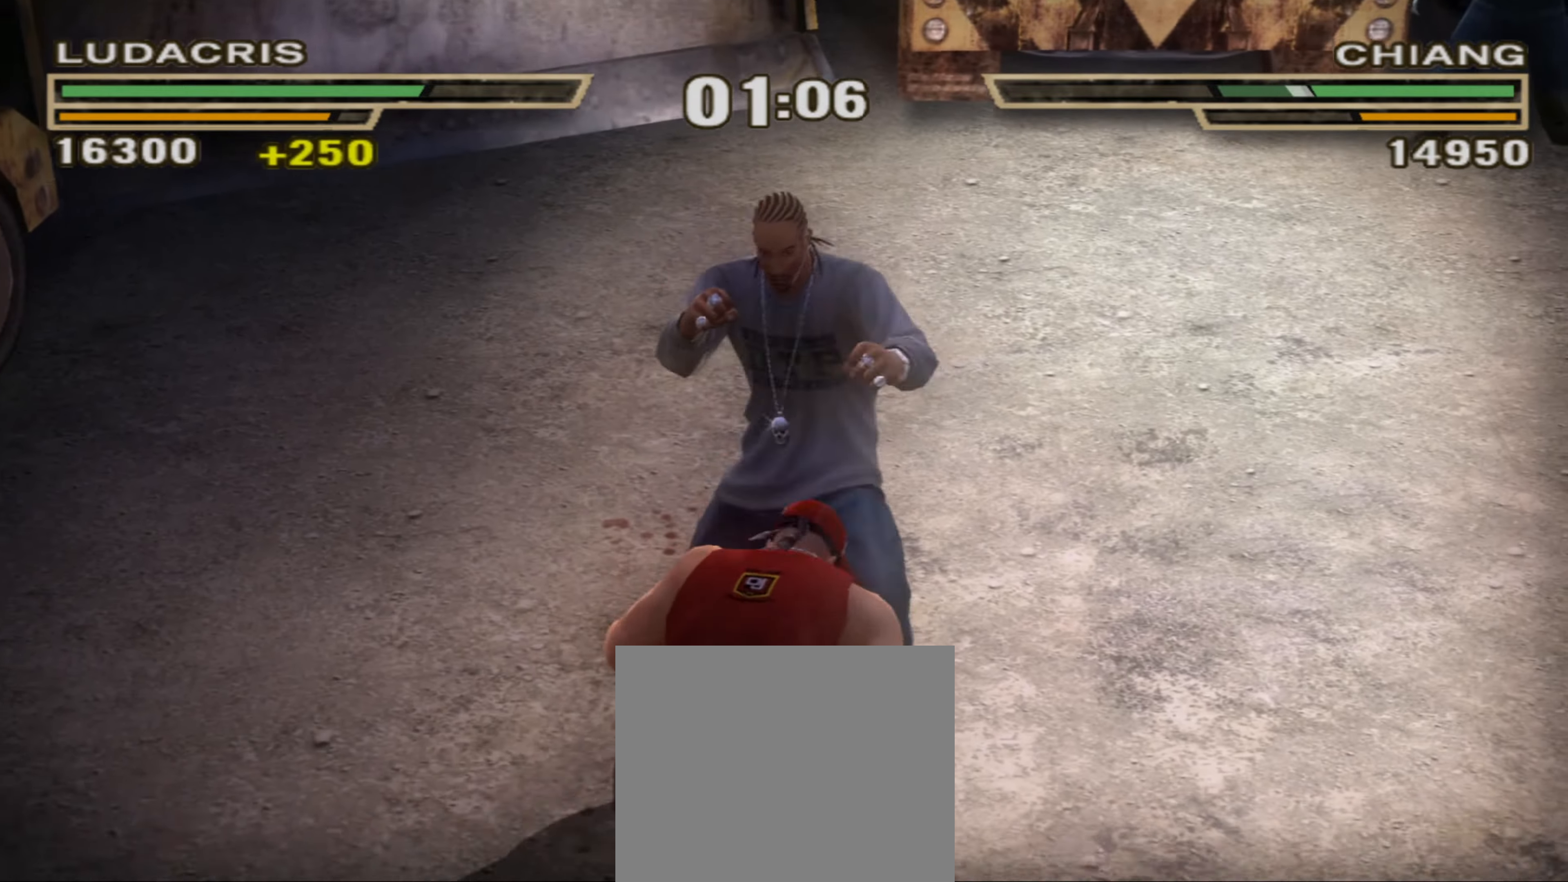
{"buttons": ["SQUARE", "L1"], "left_stick": "up", "right_stick": "center", "events": [[17, "SQUARE", "up"], [83, "L1", "down"], [167, "SQUARE", "down"]]}
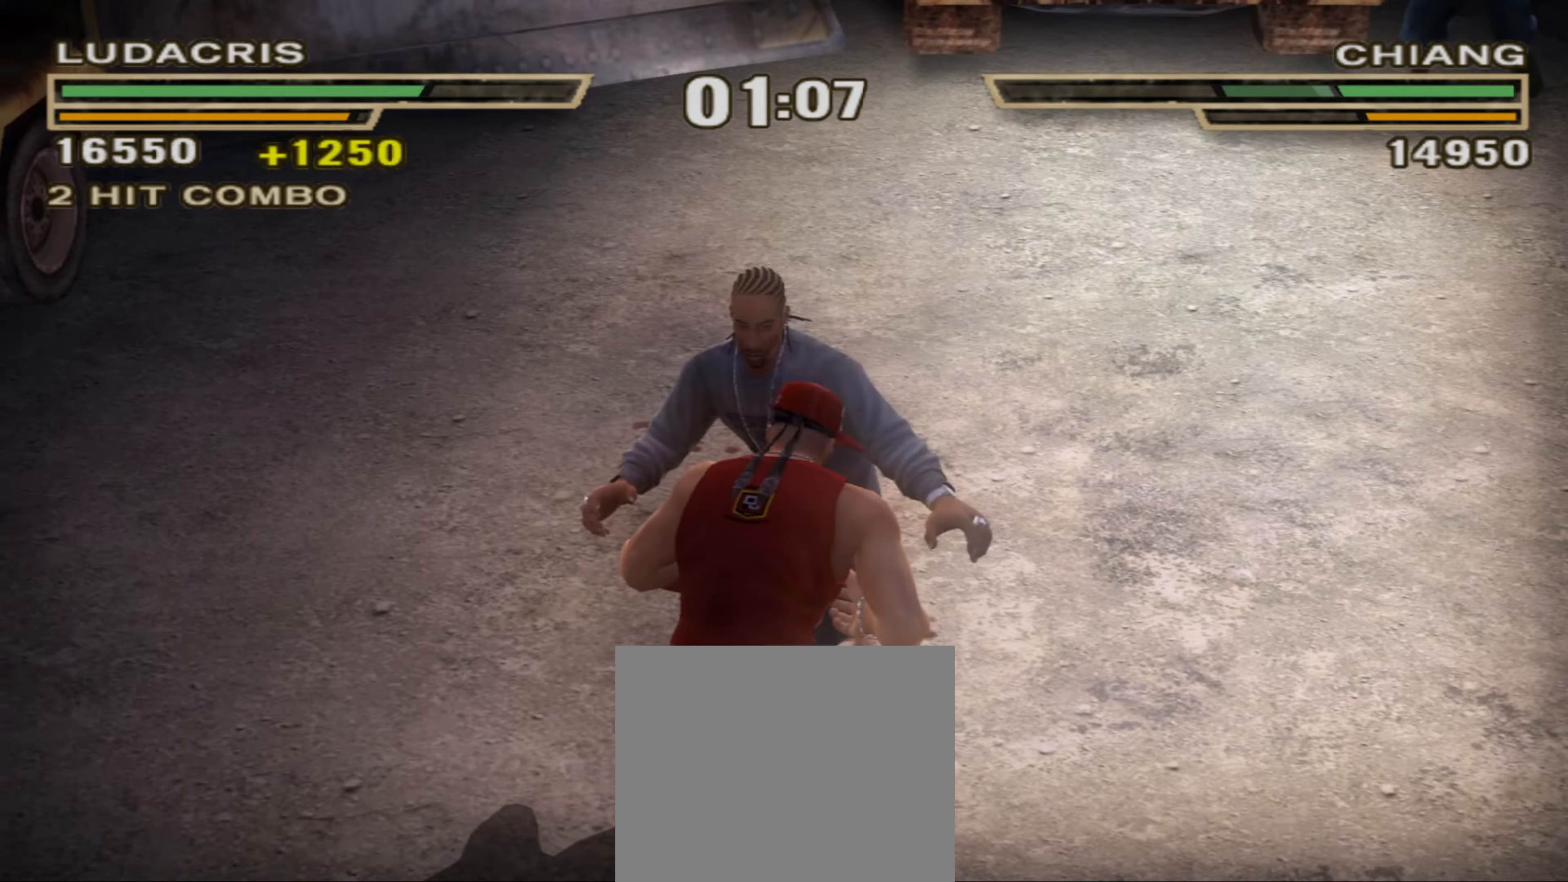
{"buttons": [], "left_stick": "down", "right_stick": "center", "events": [[133, "L1", "up"], [133, "SQUARE", "up"], [167, "left_stick", "center"], [300, "left_stick", "up-left"], [350, "left_stick", "center"], [467, "left_stick", "down"]]}
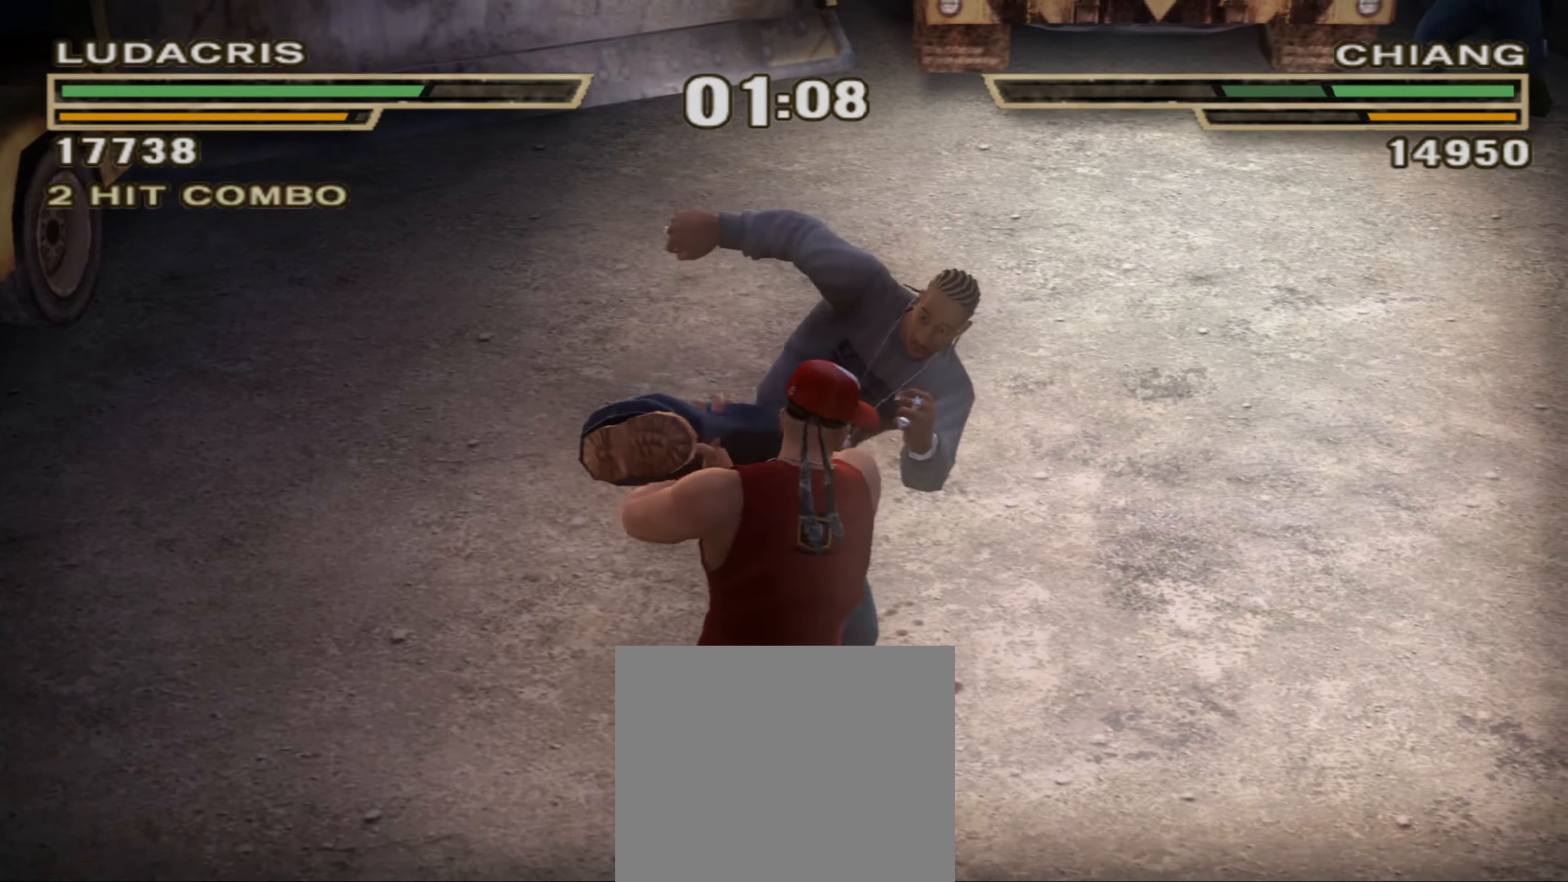
{"buttons": [], "left_stick": "center", "right_stick": "center", "events": [[33, "left_stick", "center"], [283, "CIRCLE", "down"], [333, "CIRCLE", "up"], [400, "CIRCLE", "down"], [467, "CIRCLE", "up"]]}